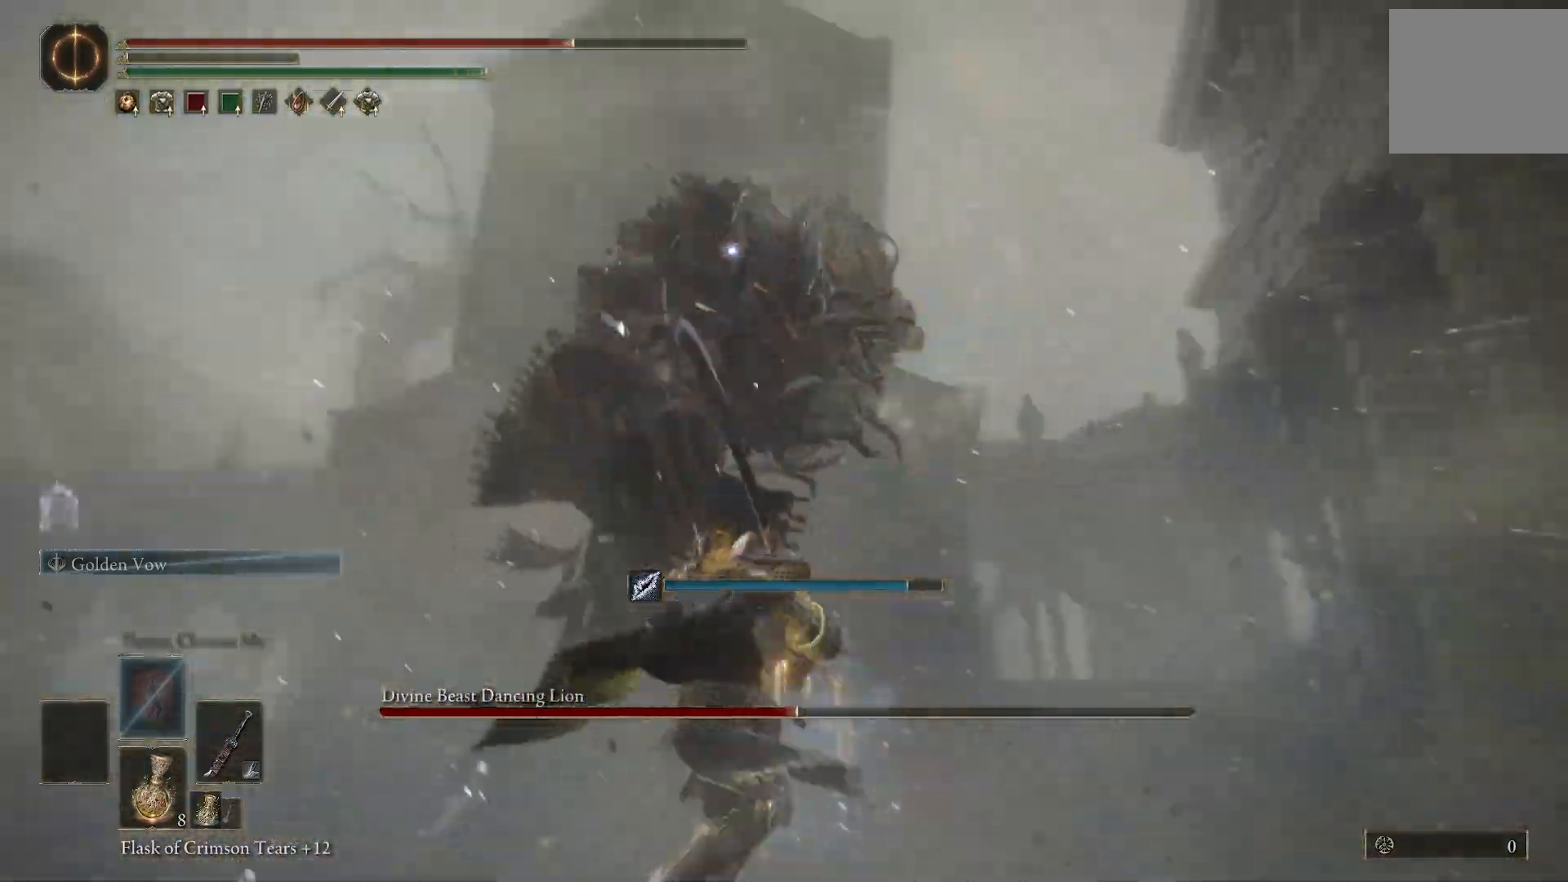
Gameplay with a controller (PlayStation layout); each line is a JSON object with the inputs held at the frame after it. "events" lists button and stick changes between this image and that frame as [ms after this image, input, new state], when the widget could be followed in between. Not read: L1.
{"buttons": [], "left_stick": "down-left", "right_stick": "center", "events": [[83, "left_stick", "down-left"]]}
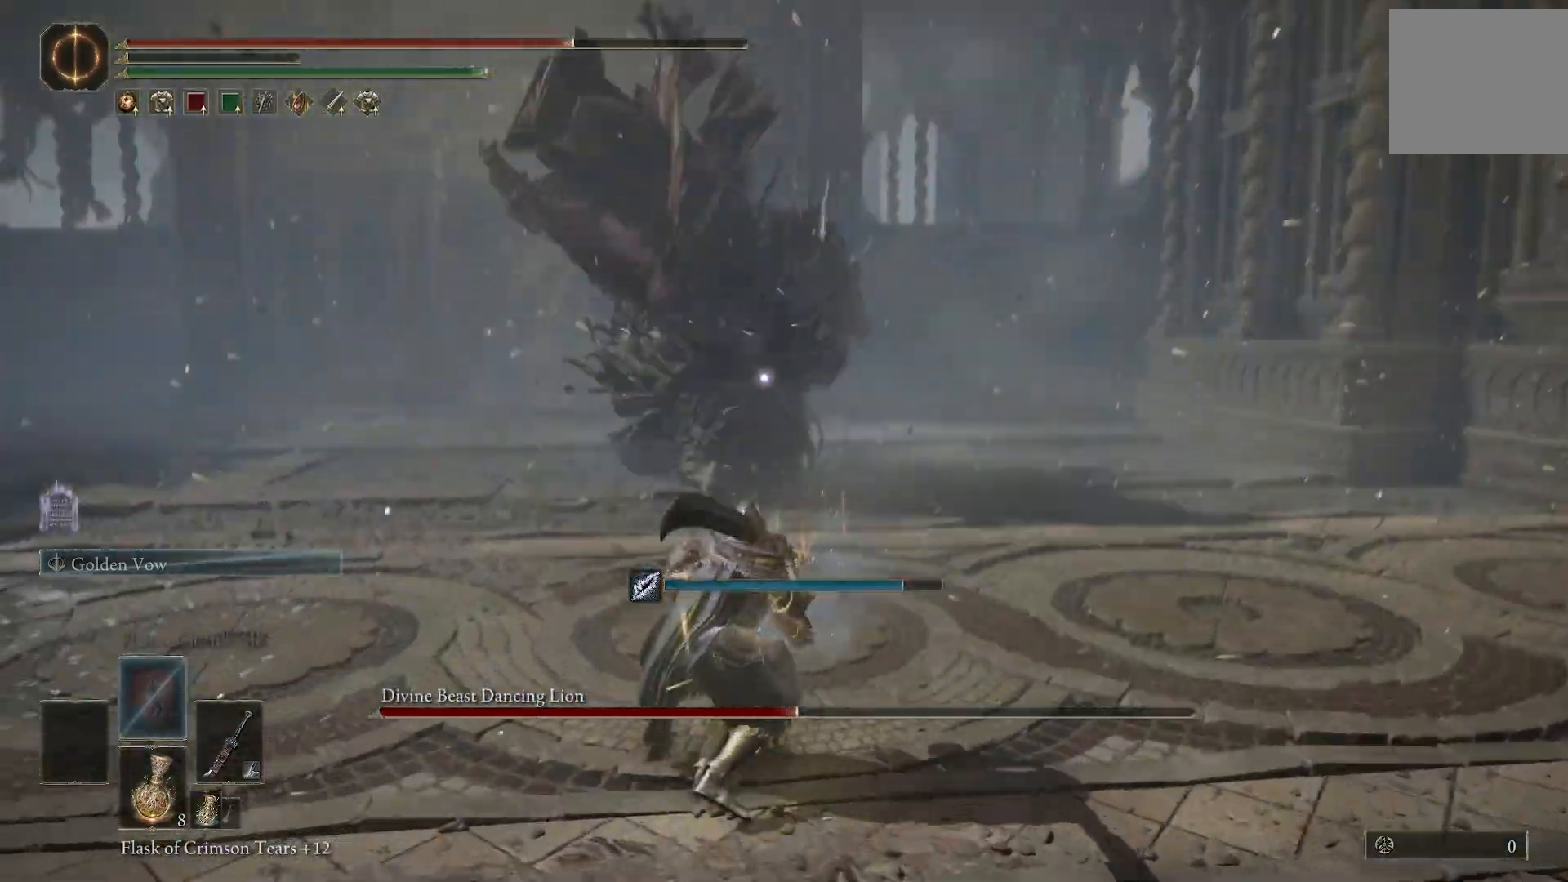
{"buttons": [], "left_stick": "down-left", "right_stick": "center", "events": []}
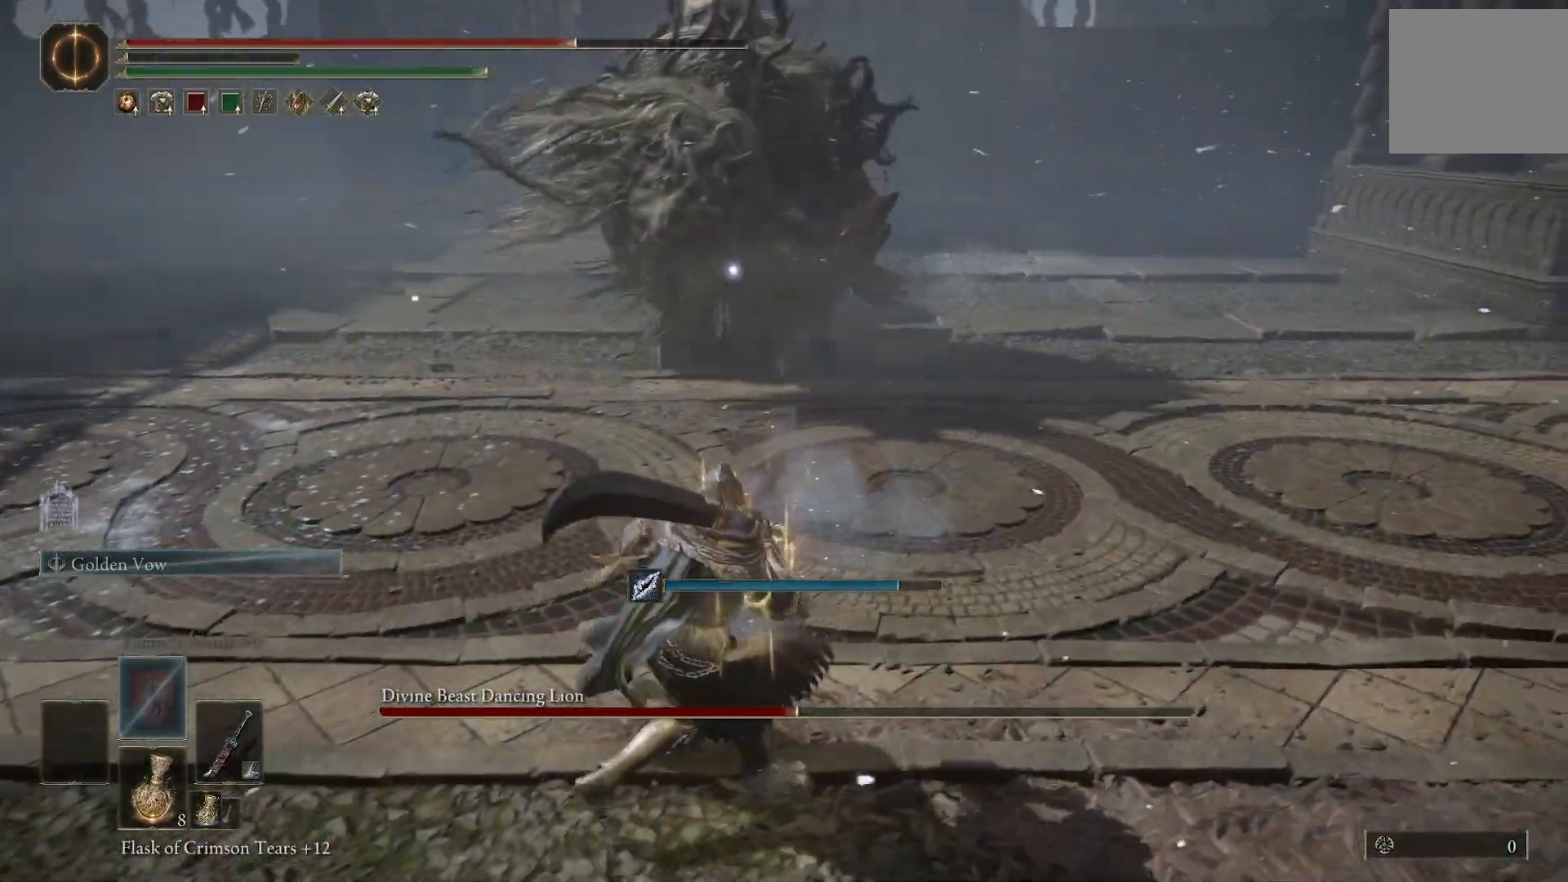
{"buttons": [], "left_stick": "down-left", "right_stick": "center", "events": []}
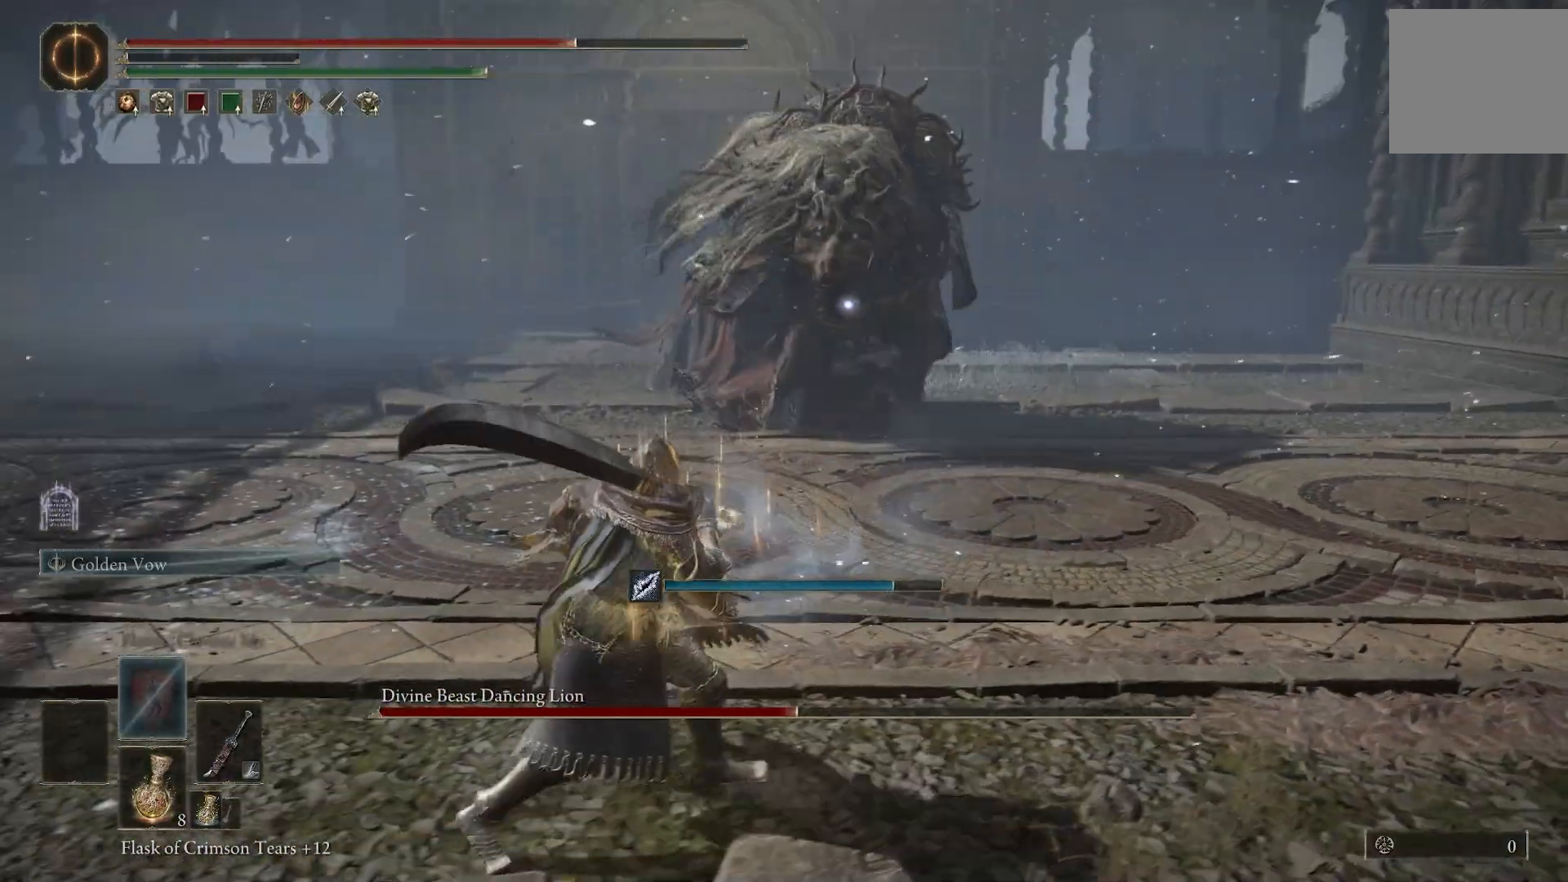
{"buttons": [], "left_stick": "left", "right_stick": "center", "events": [[500, "left_stick", "left"]]}
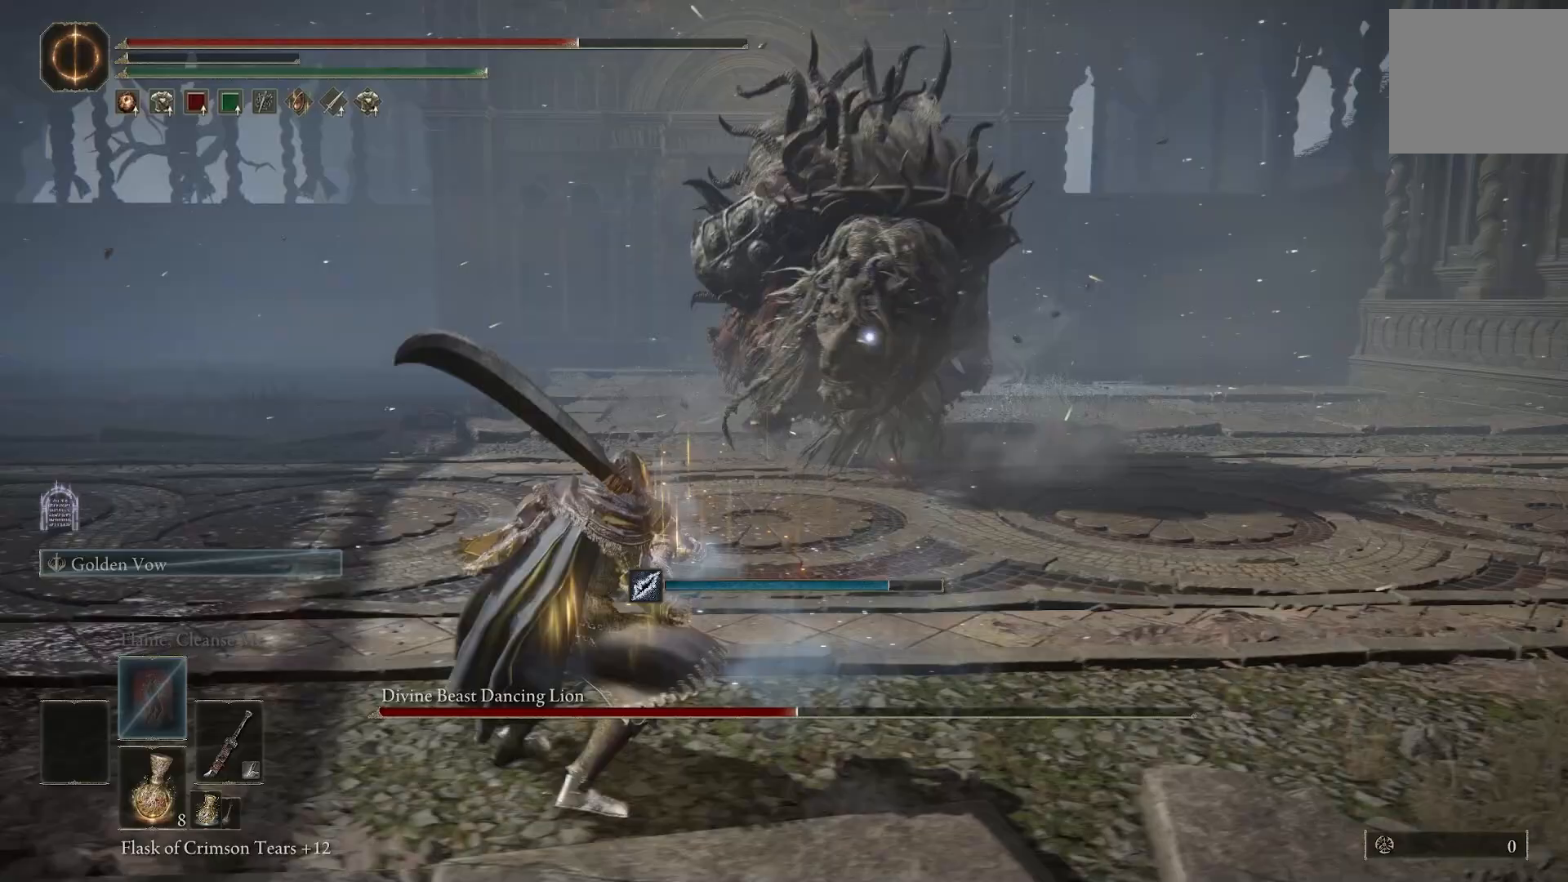
{"buttons": ["L2"], "left_stick": "left", "right_stick": "center", "events": [[300, "L2", "down"]]}
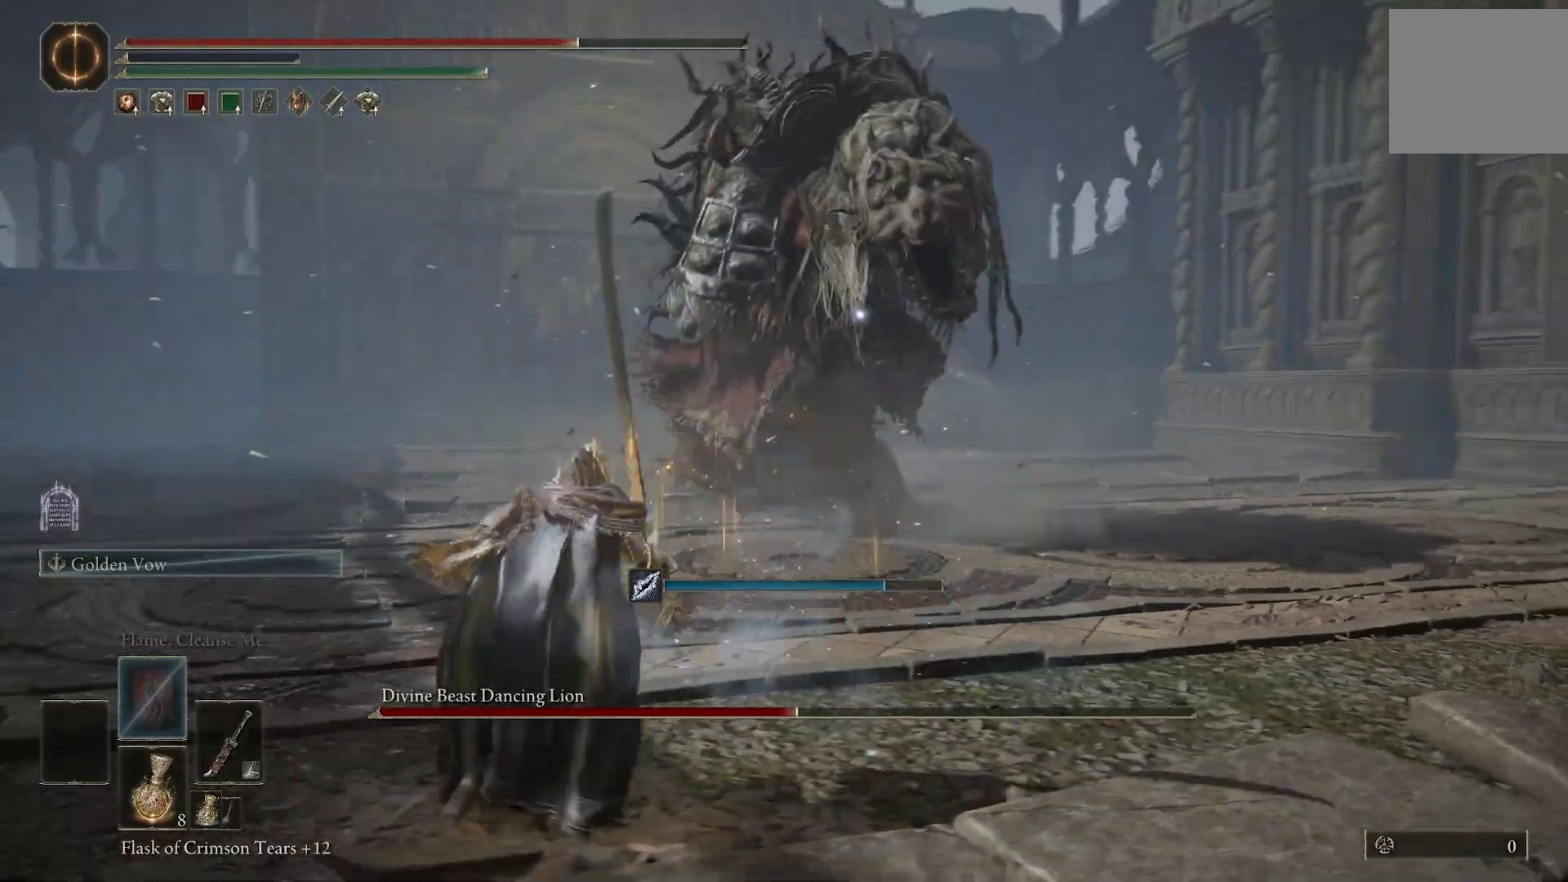
{"buttons": ["L2"], "left_stick": "left", "right_stick": "center", "events": [[183, "CIRCLE", "down"], [250, "CIRCLE", "up"]]}
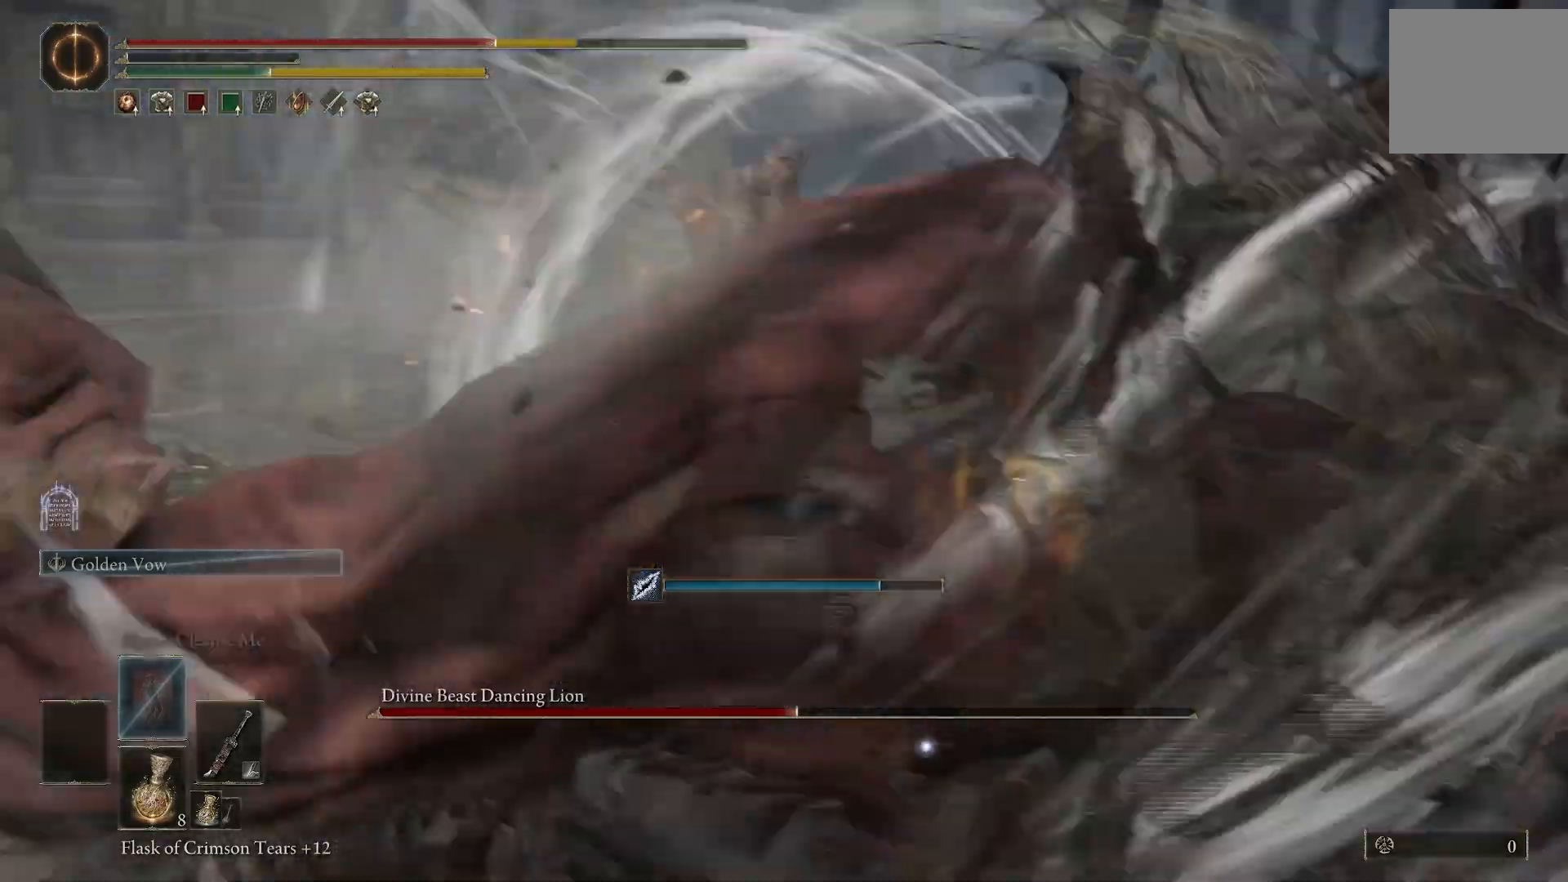
{"buttons": [], "left_stick": "left", "right_stick": "center", "events": [[167, "L2", "up"]]}
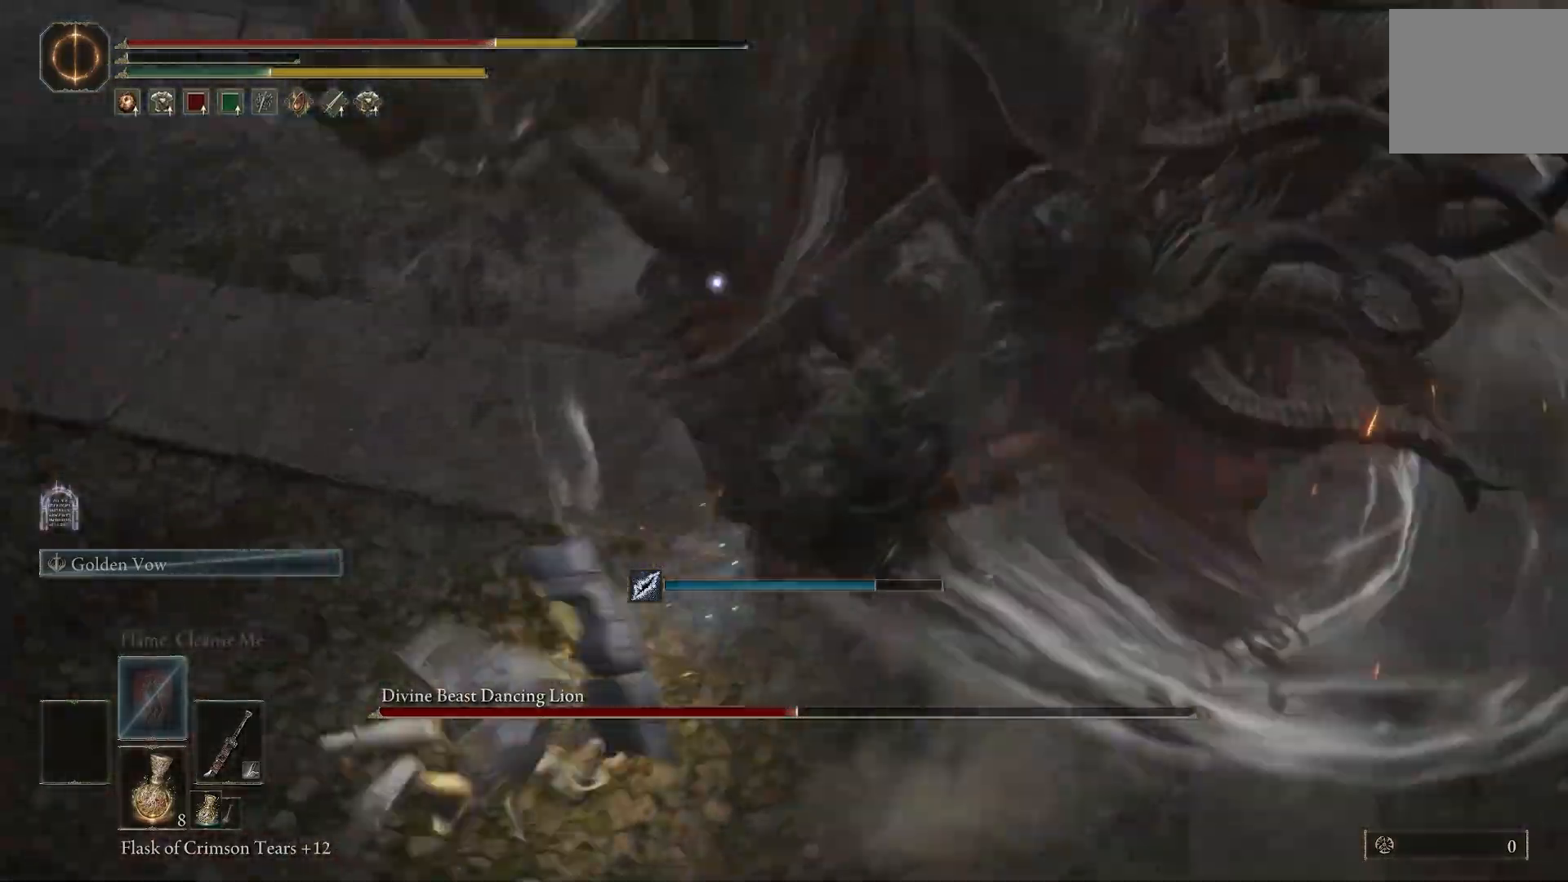
{"buttons": [], "left_stick": "left", "right_stick": "center", "events": []}
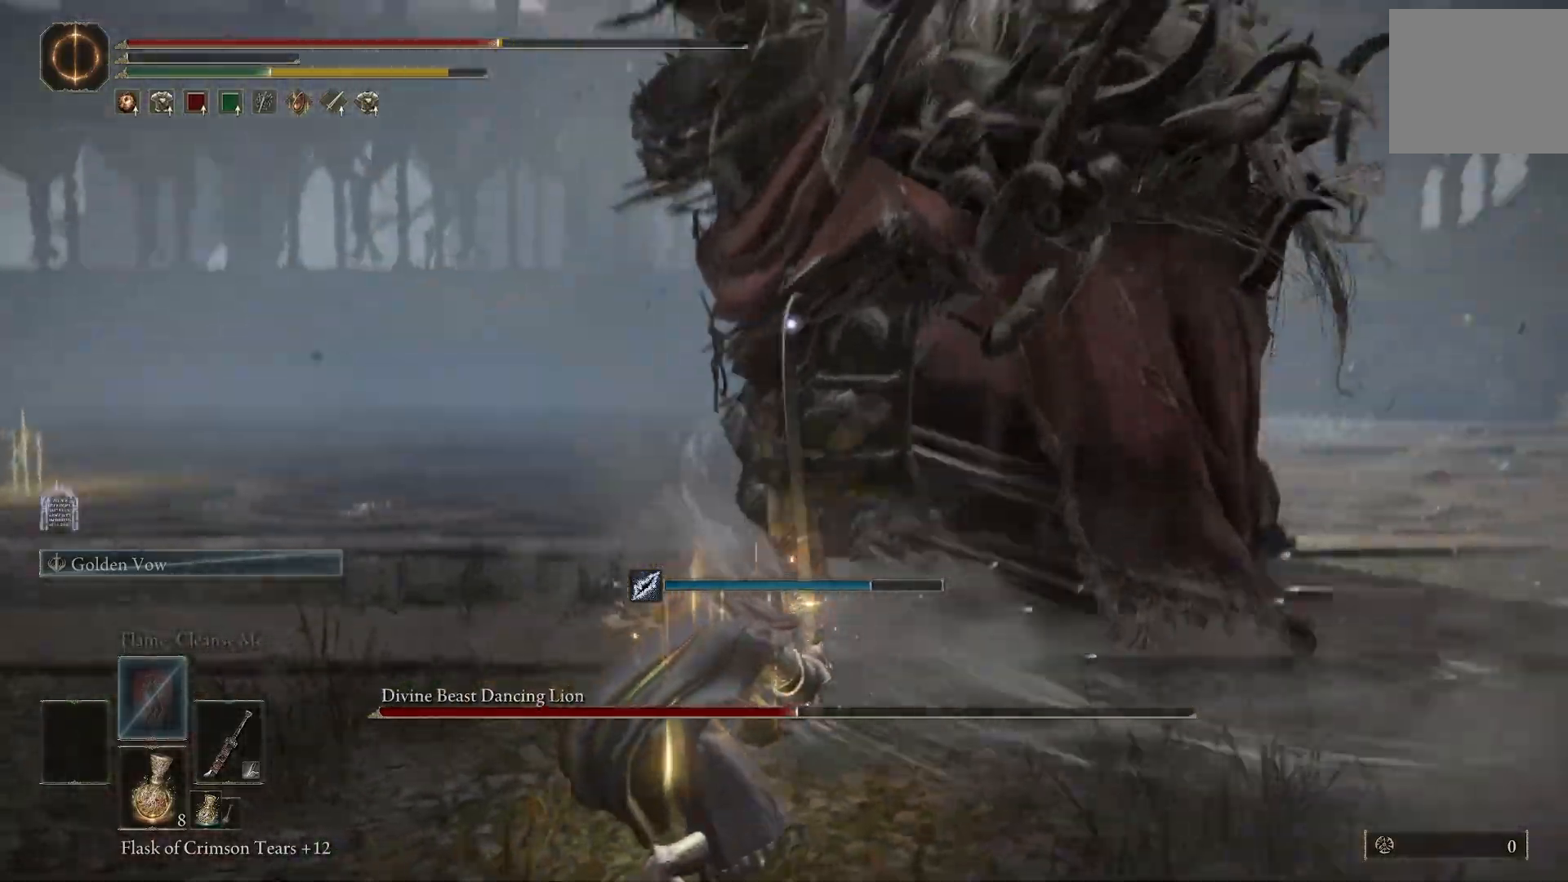
{"buttons": [], "left_stick": "left", "right_stick": "center", "events": [[283, "CIRCLE", "down"], [333, "CIRCLE", "up"]]}
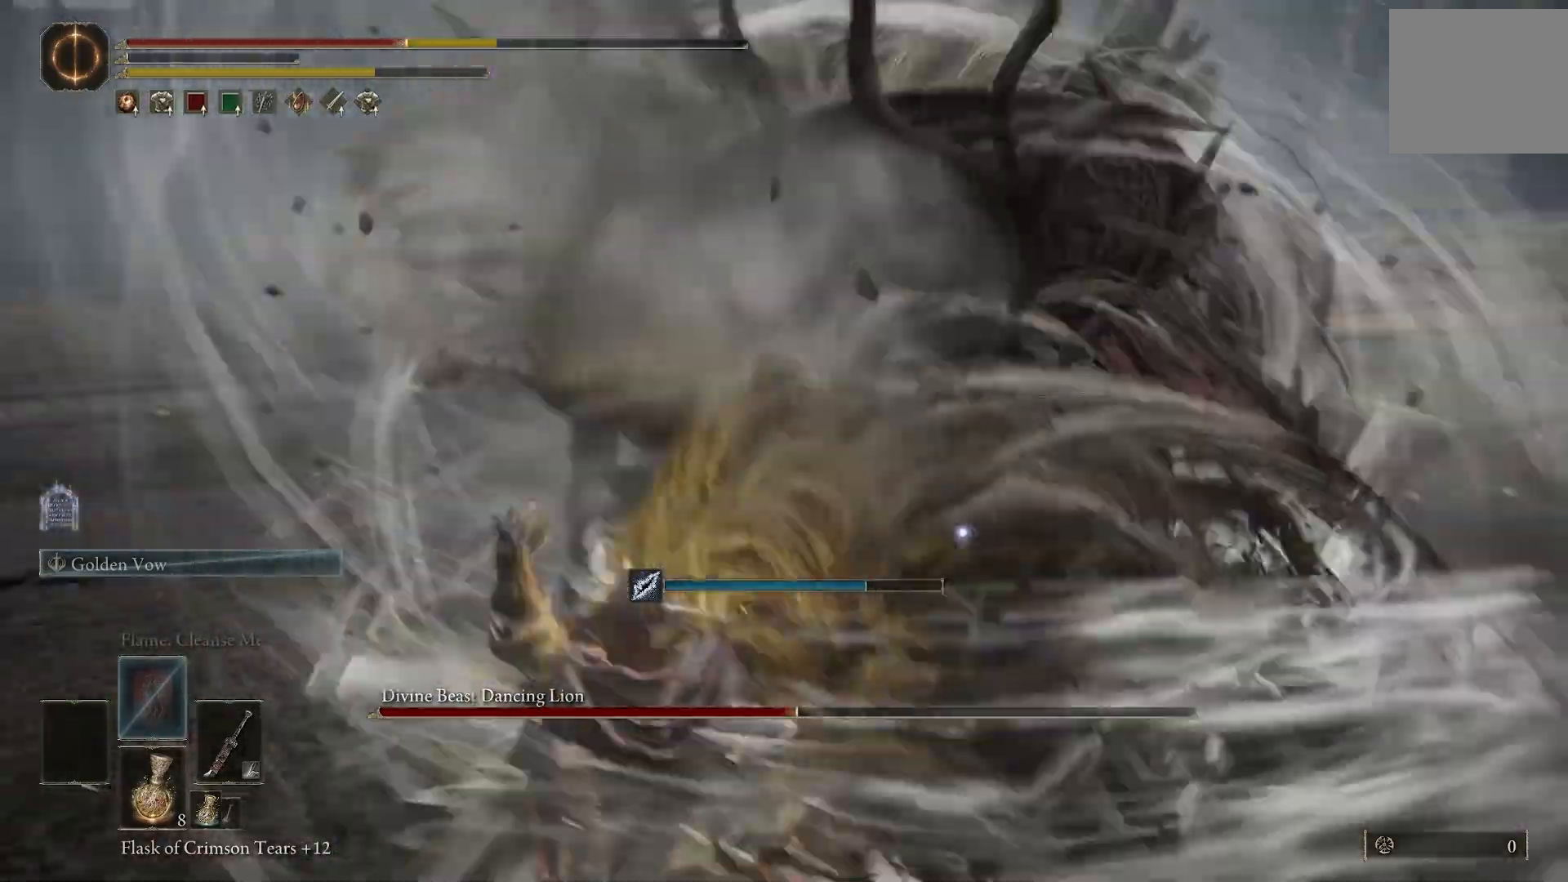
{"buttons": [], "left_stick": "left", "right_stick": "center", "events": []}
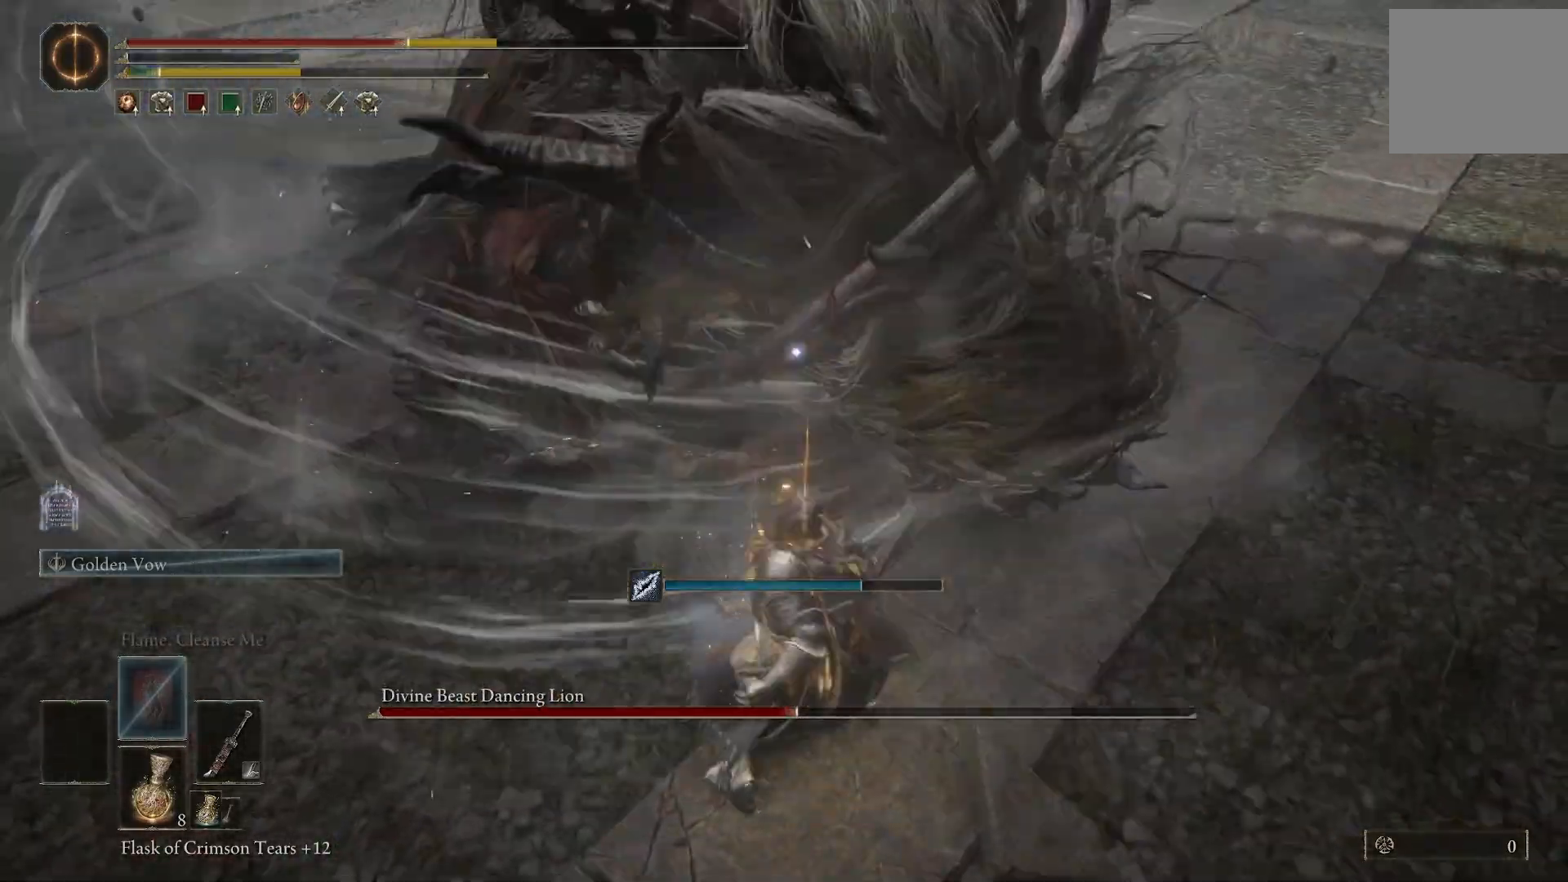
{"buttons": [], "left_stick": "down-left", "right_stick": "center", "events": [[100, "left_stick", "down-left"]]}
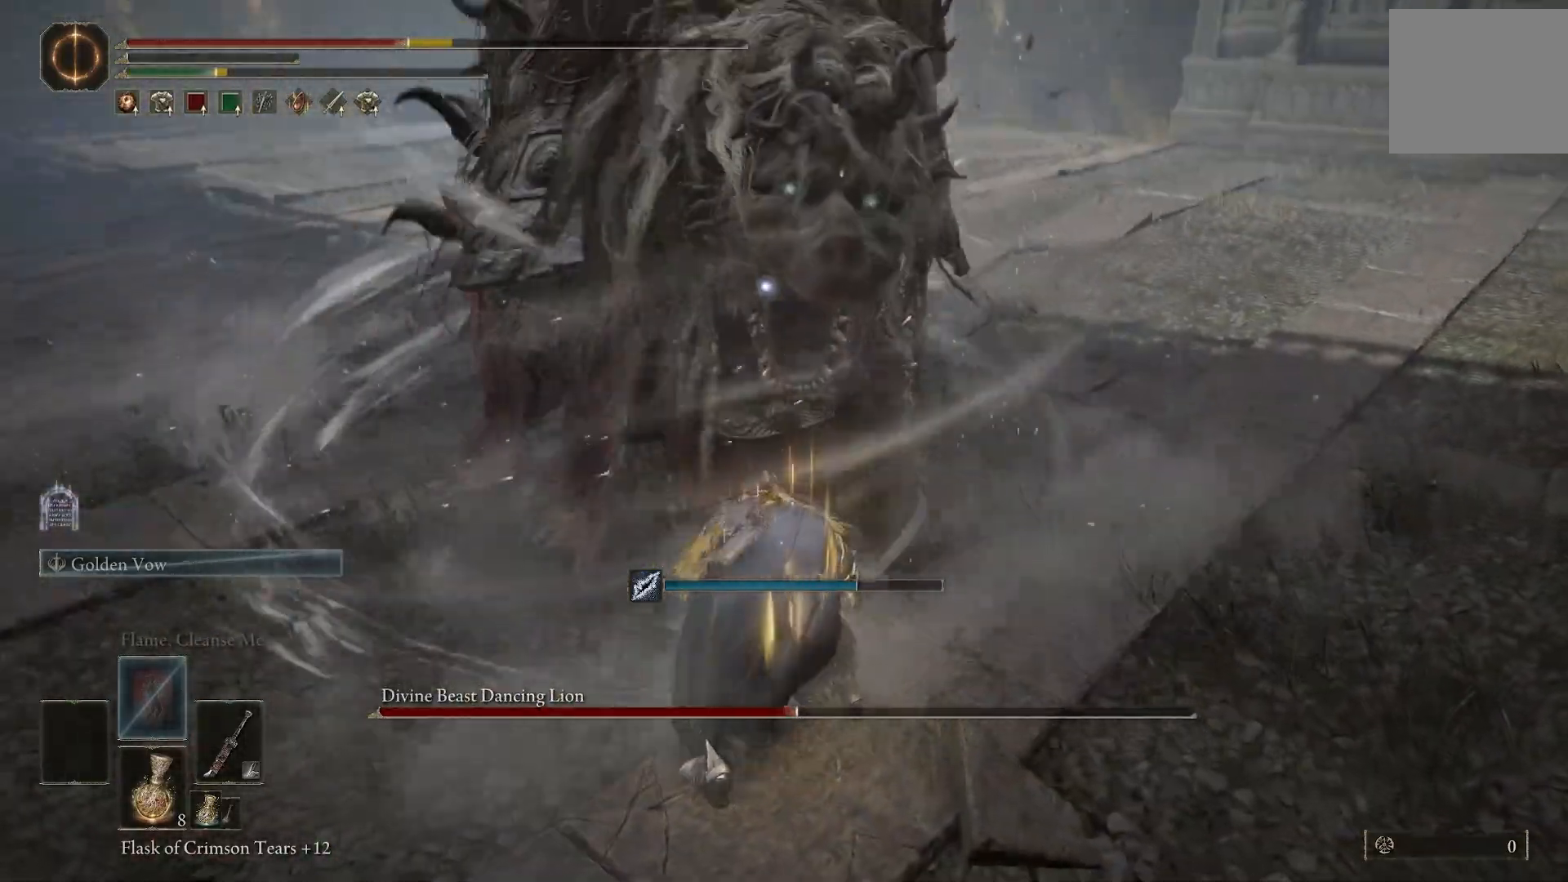
{"buttons": [], "left_stick": "down-left", "right_stick": "center", "events": []}
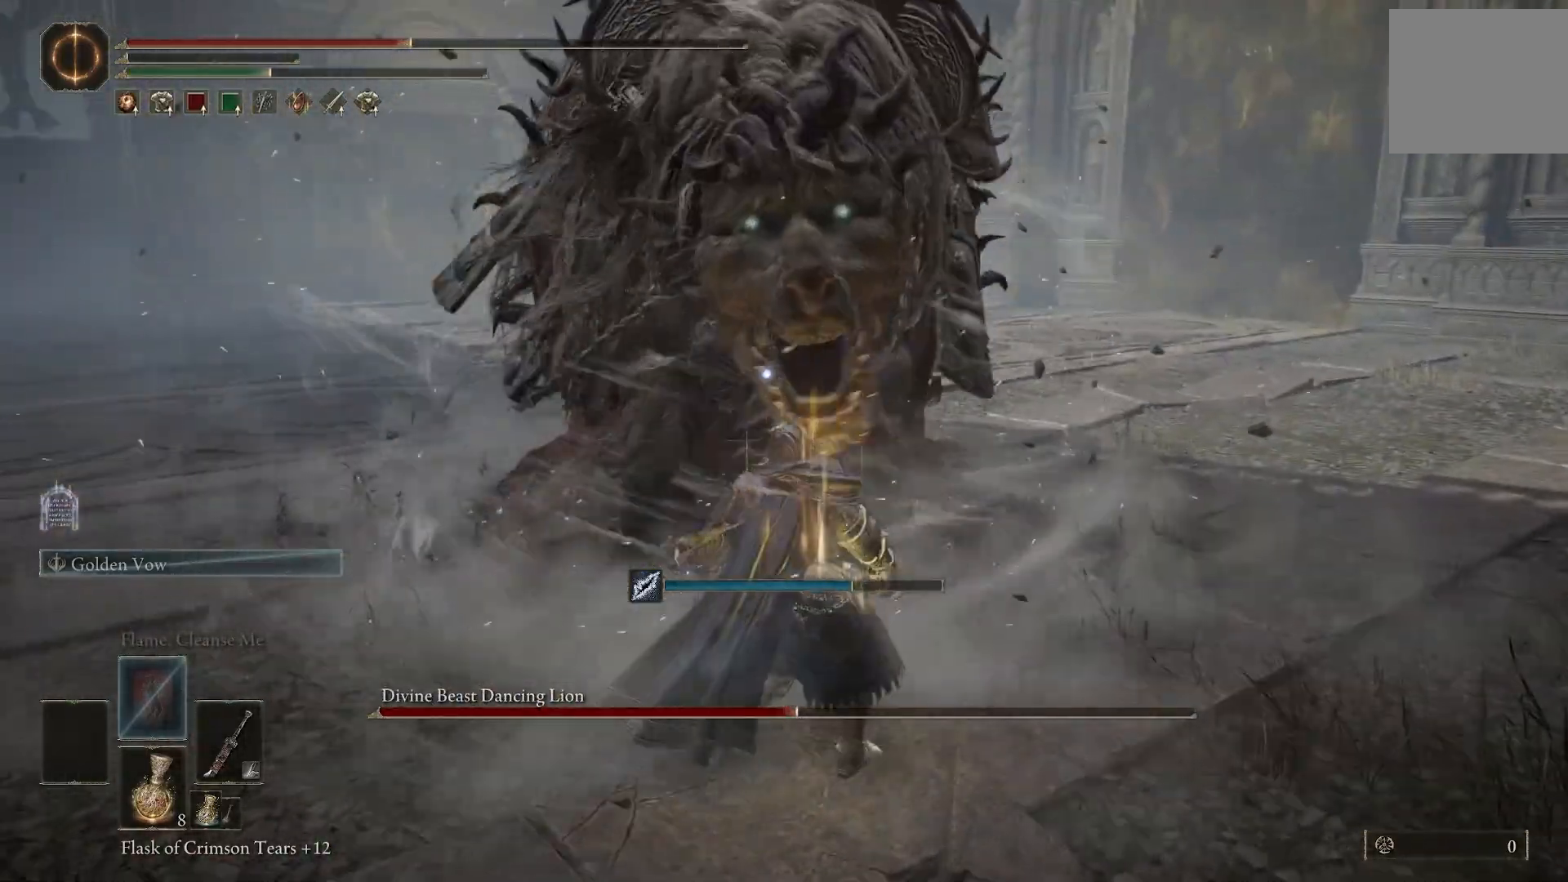
{"buttons": [], "left_stick": "down-left", "right_stick": "center", "events": []}
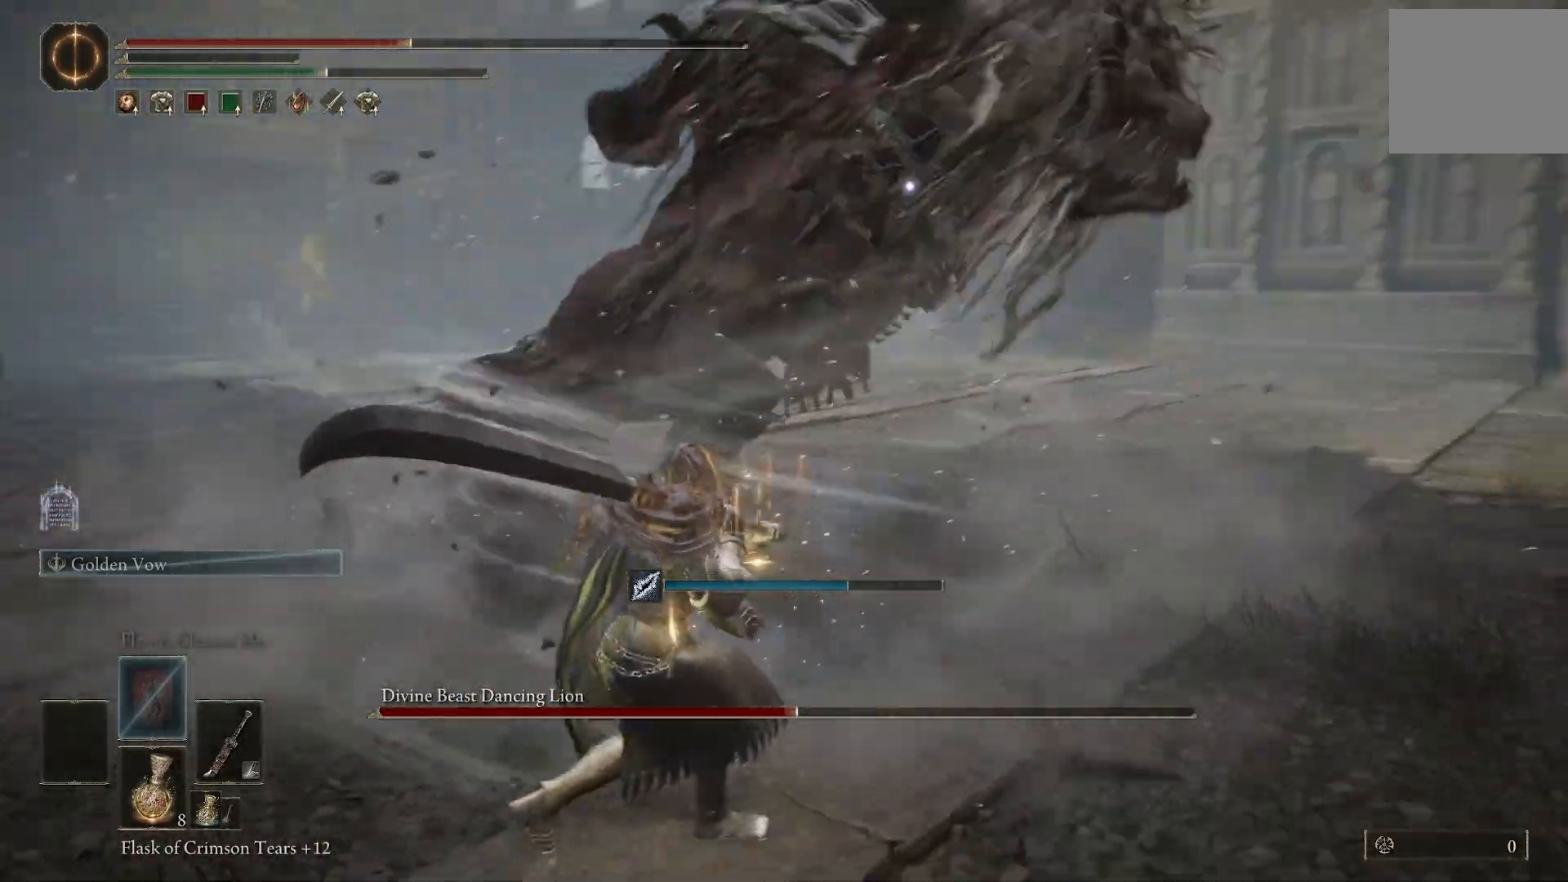
{"buttons": [], "left_stick": "down-left", "right_stick": "center", "events": []}
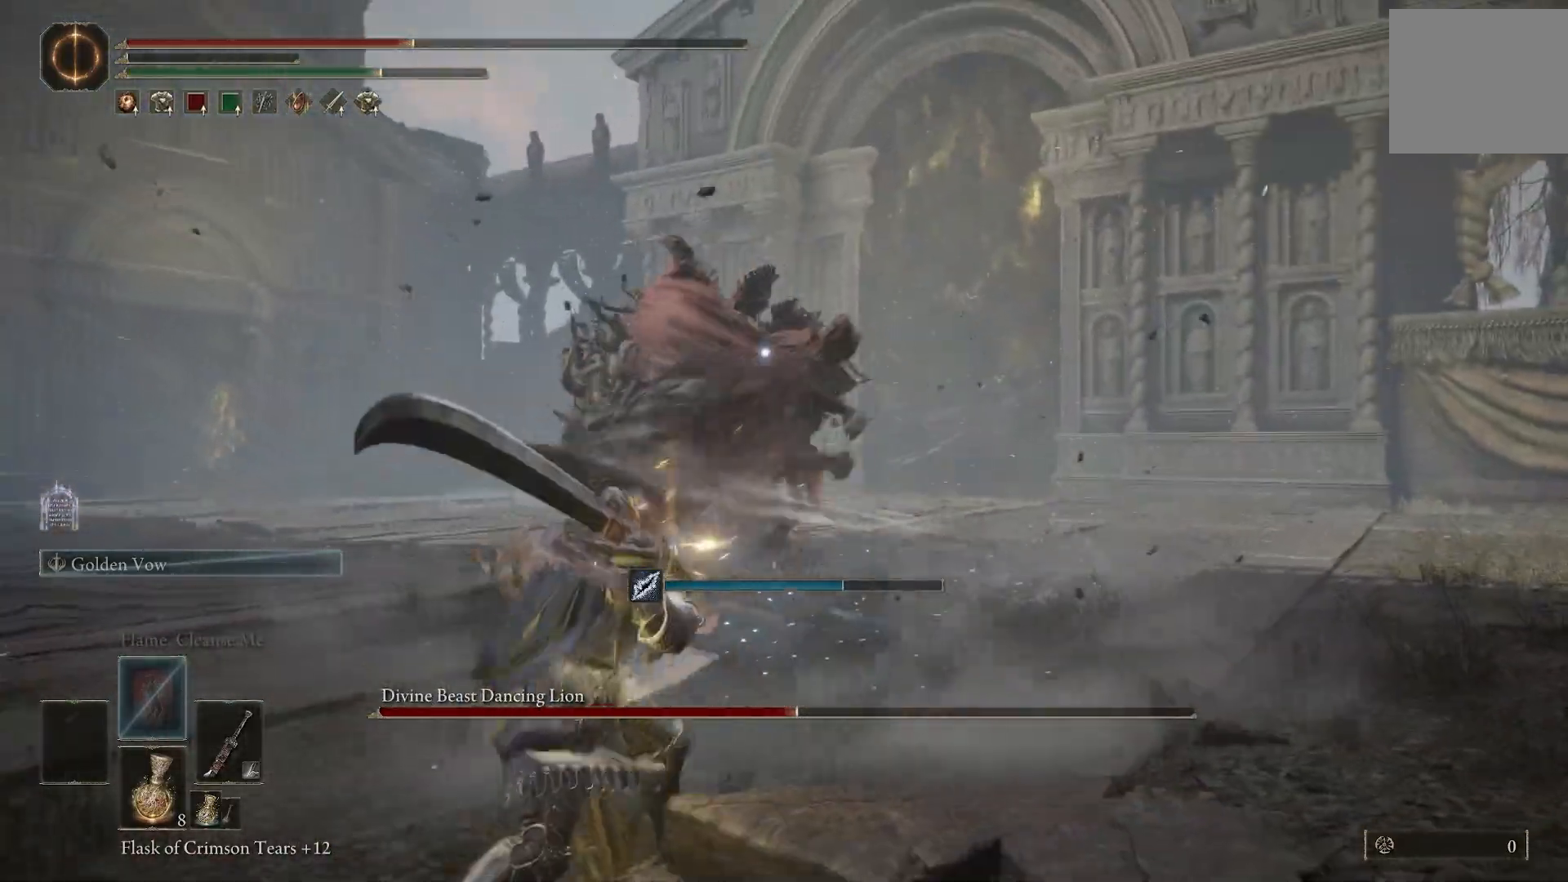
{"buttons": [], "left_stick": "down-left", "right_stick": "center", "events": []}
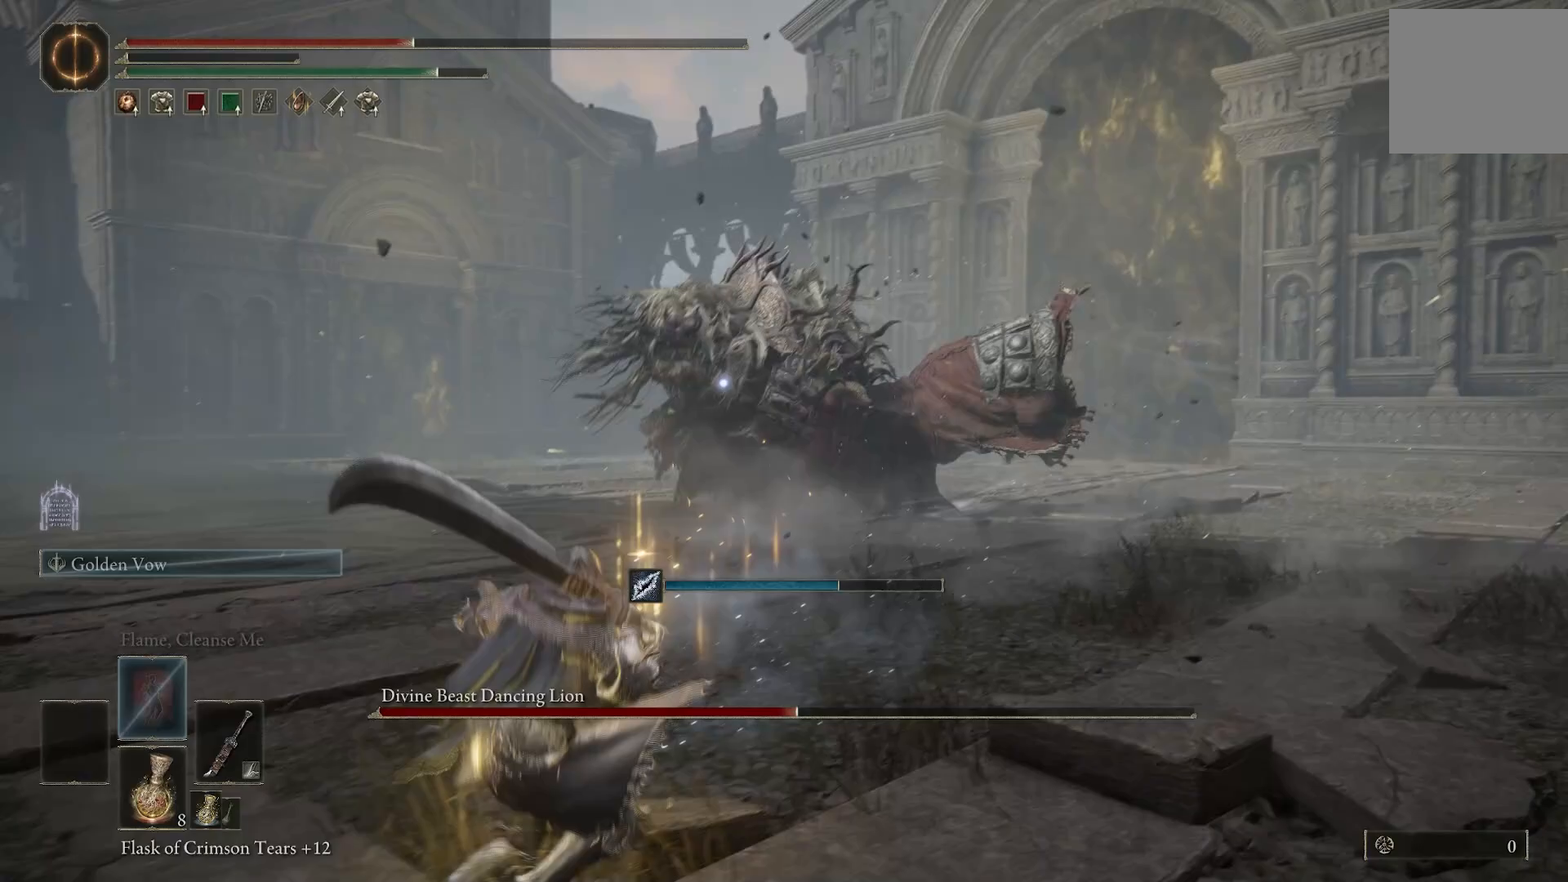
{"buttons": [], "left_stick": "down-left", "right_stick": "center", "events": []}
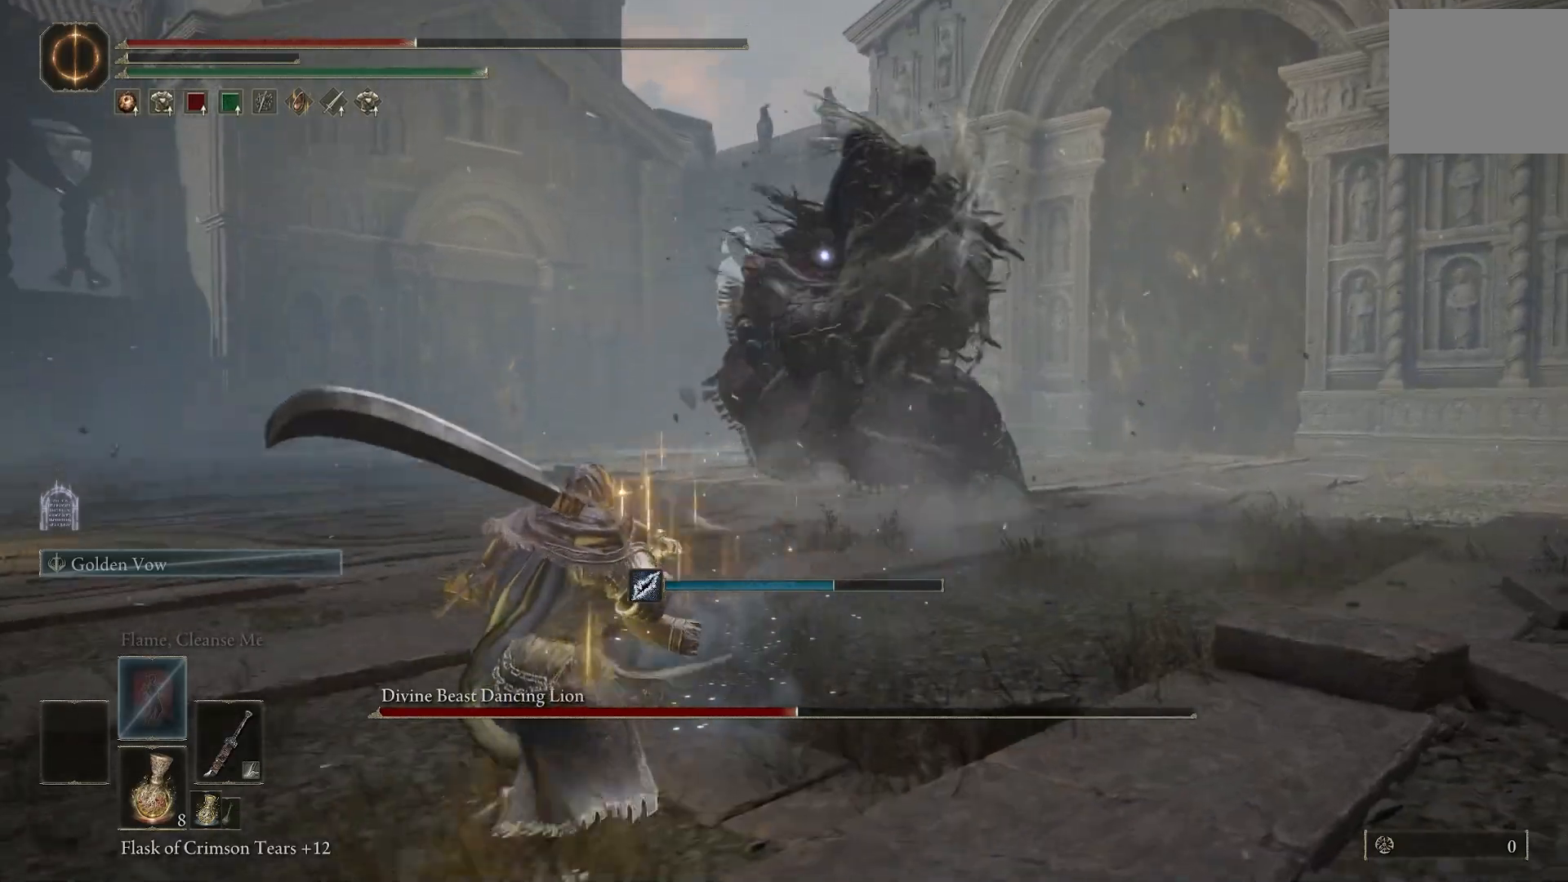
{"buttons": ["CIRCLE"], "left_stick": "left", "right_stick": "center", "events": [[400, "left_stick", "left"], [500, "CIRCLE", "down"]]}
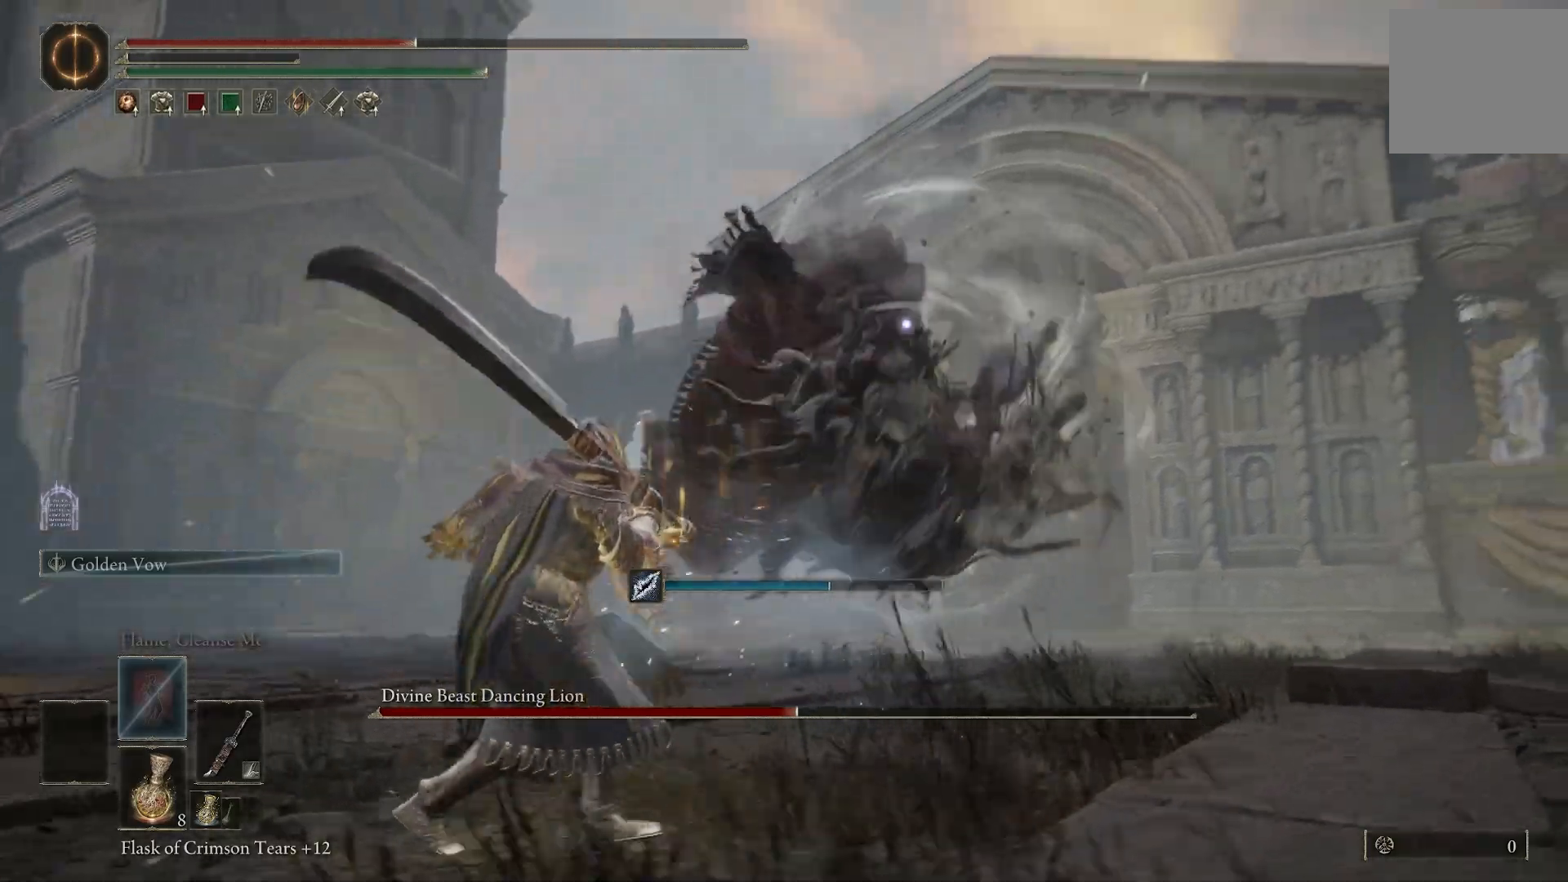
{"buttons": [], "left_stick": "up", "right_stick": "center", "events": [[117, "CIRCLE", "up"], [283, "CIRCLE", "down"], [317, "CIRCLE", "up"], [483, "left_stick", "up"]]}
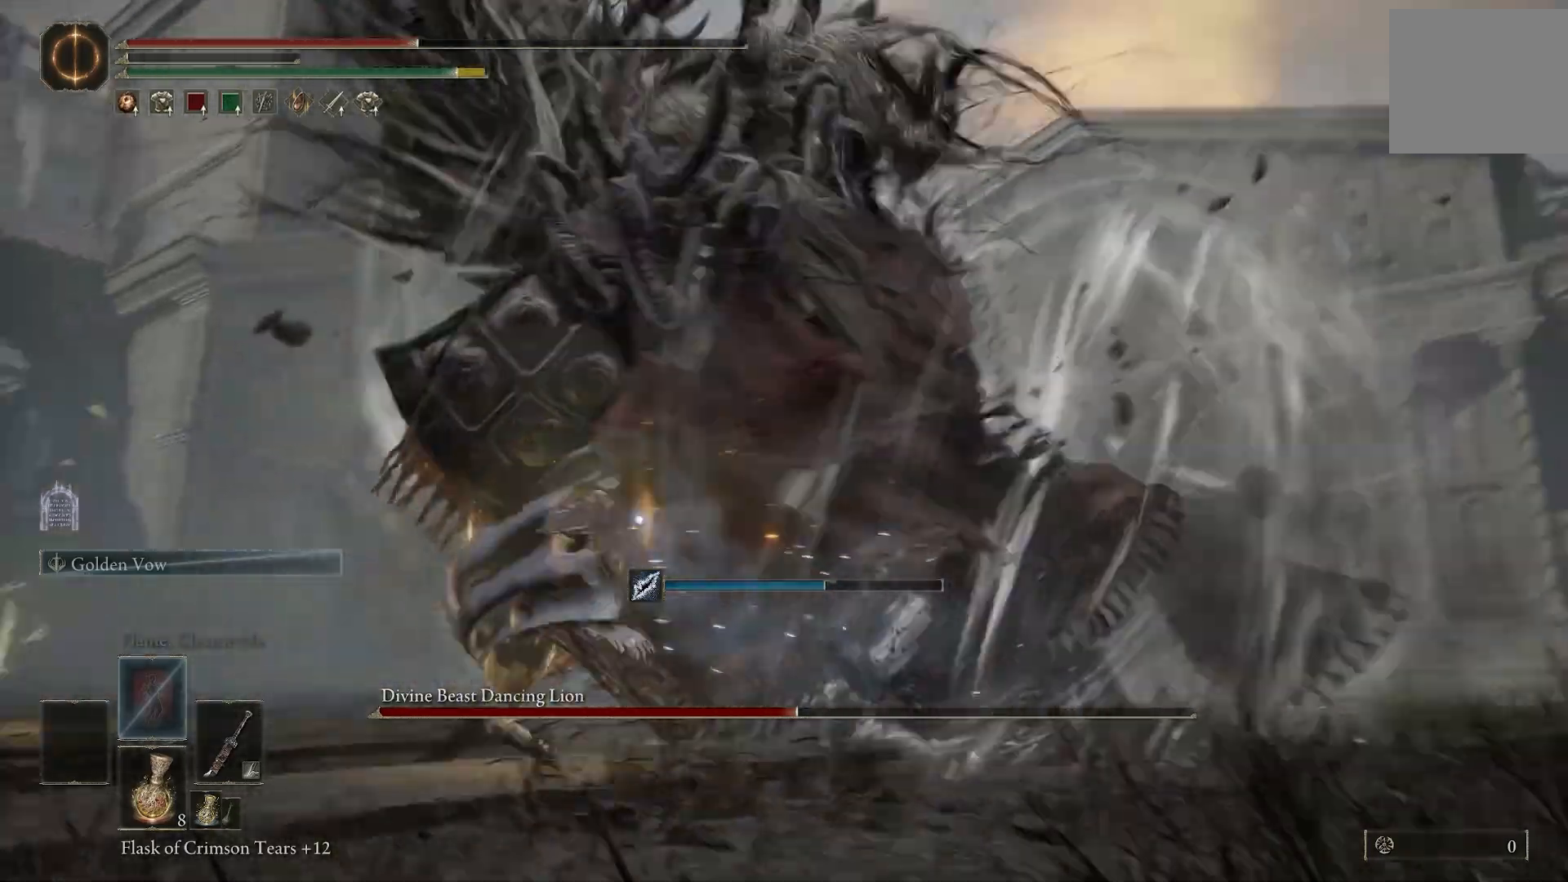
{"buttons": ["CIRCLE"], "left_stick": "up-right", "right_stick": "right", "events": [[83, "right_stick", "down"], [133, "left_stick", "up-right"], [483, "CIRCLE", "down"], [500, "right_stick", "right"]]}
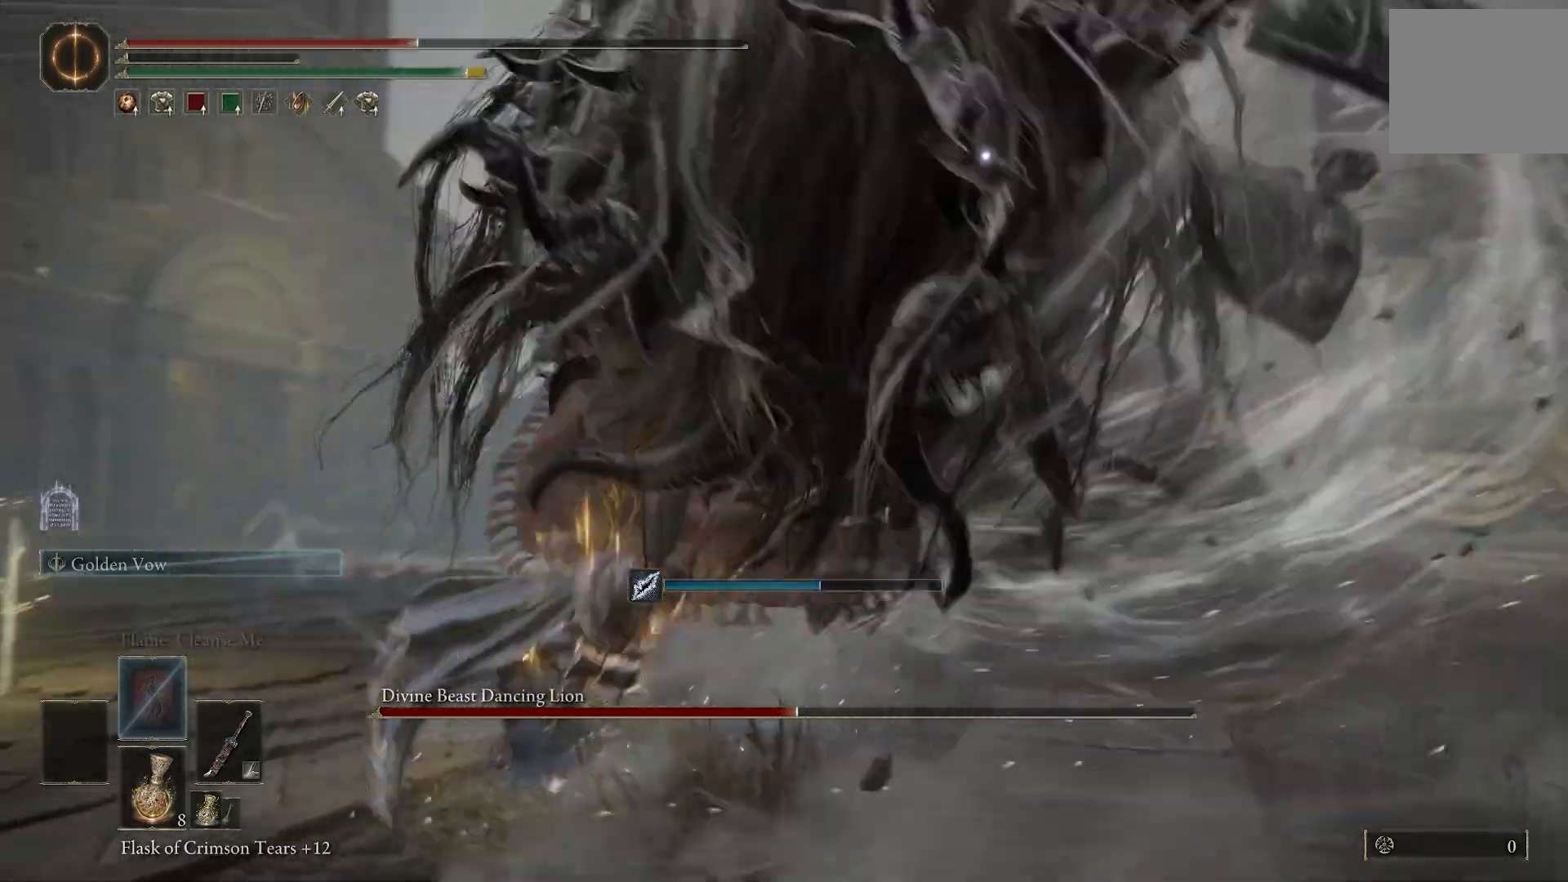
{"buttons": [], "left_stick": "up", "right_stick": "down", "events": [[117, "CIRCLE", "up"], [417, "right_stick", "down"], [433, "left_stick", "up"]]}
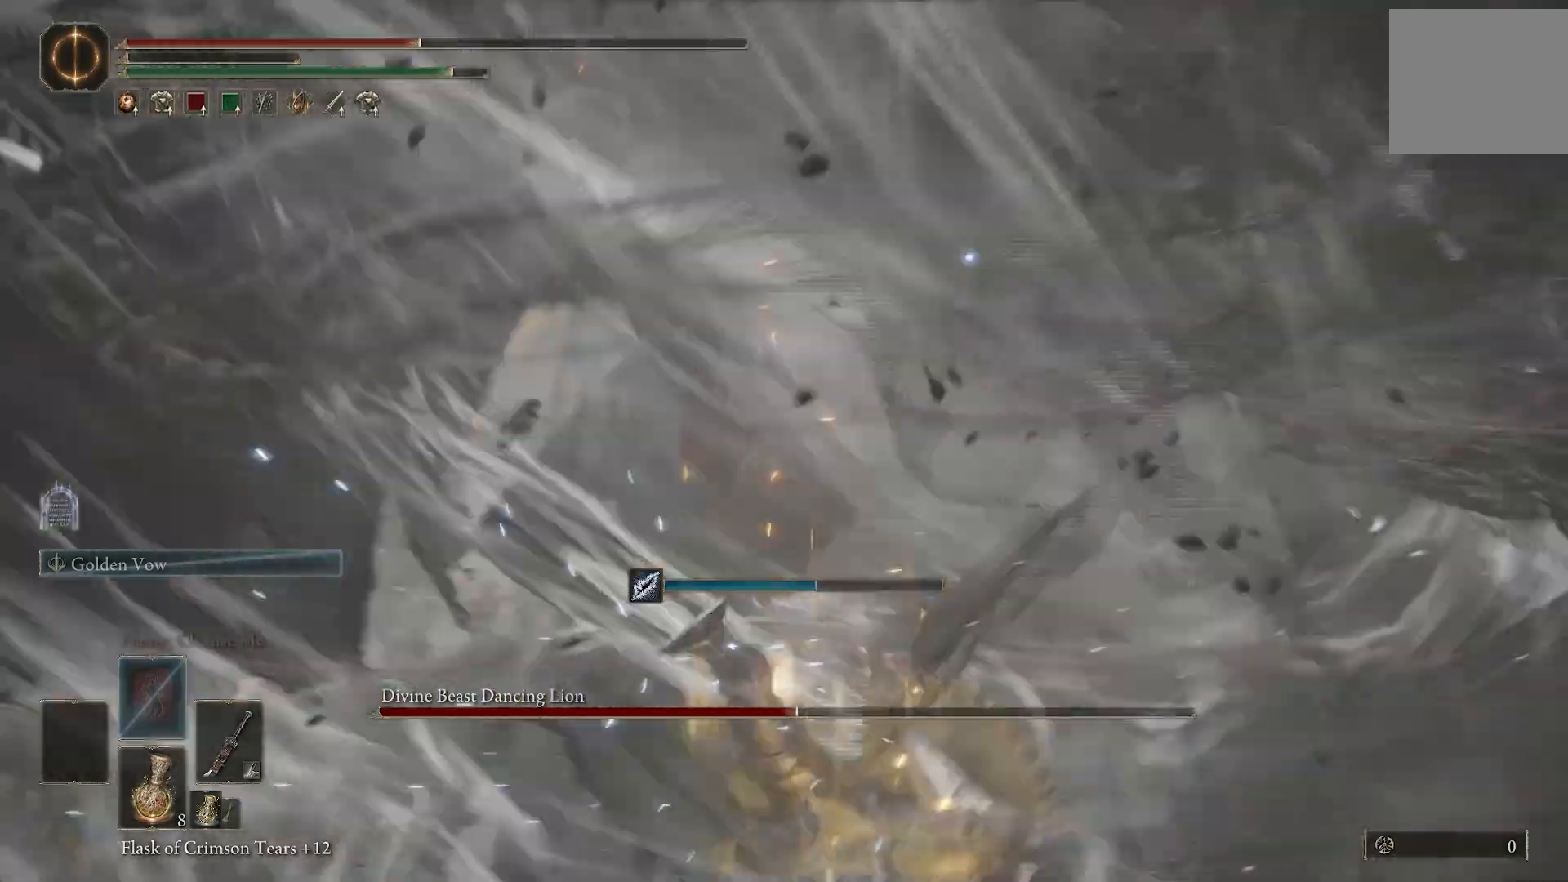
{"buttons": [], "left_stick": "down-left", "right_stick": "down-left", "events": [[217, "right_stick", "down-left"], [300, "left_stick", "left"], [400, "left_stick", "down-left"]]}
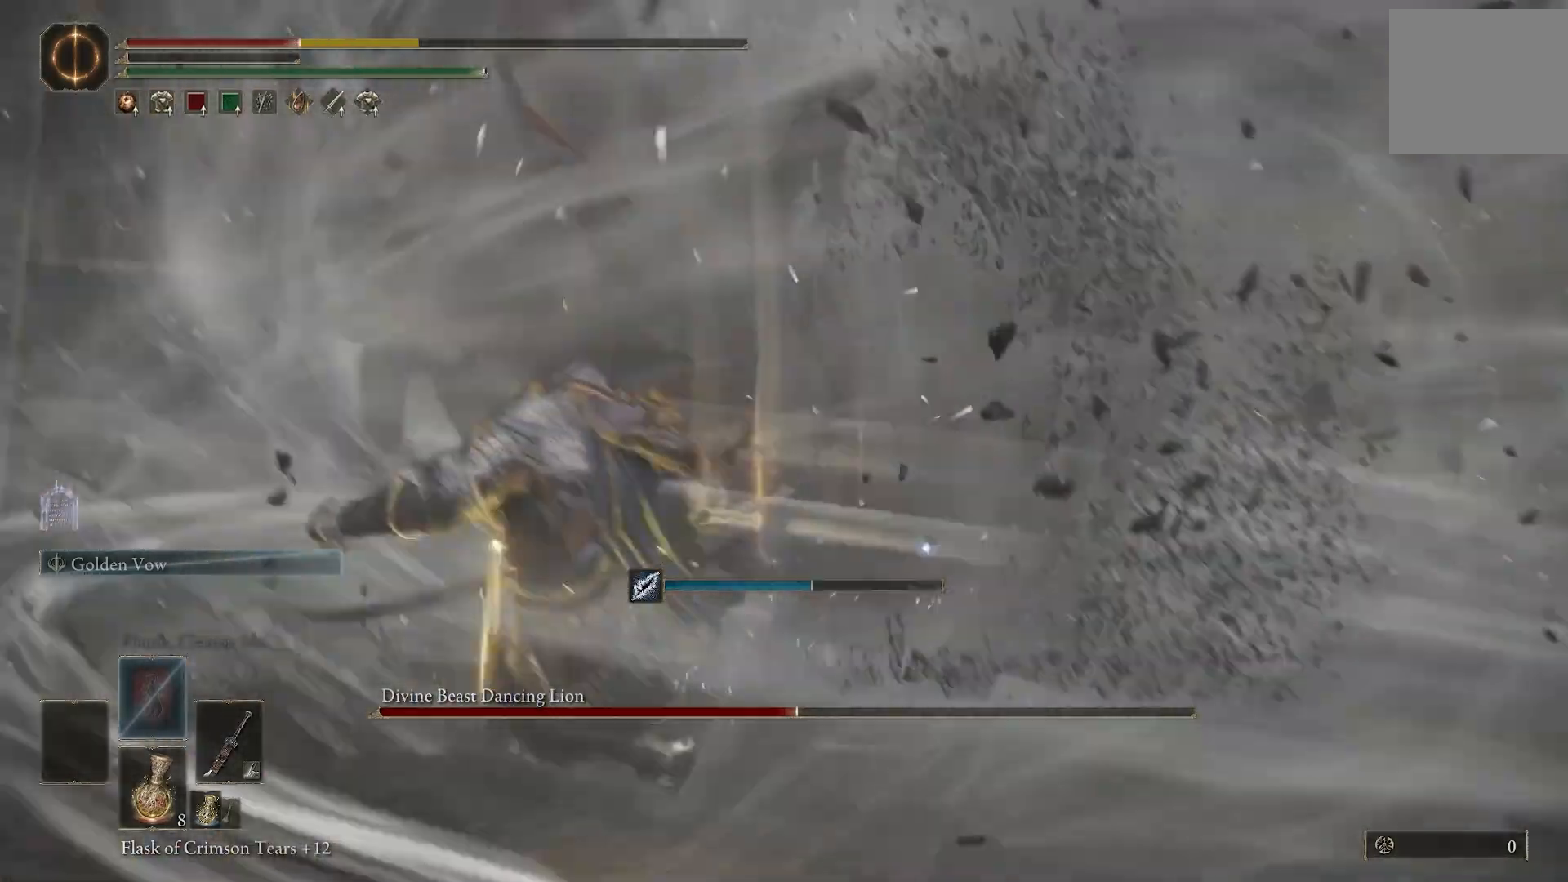
{"buttons": [], "left_stick": "right", "right_stick": "center"}
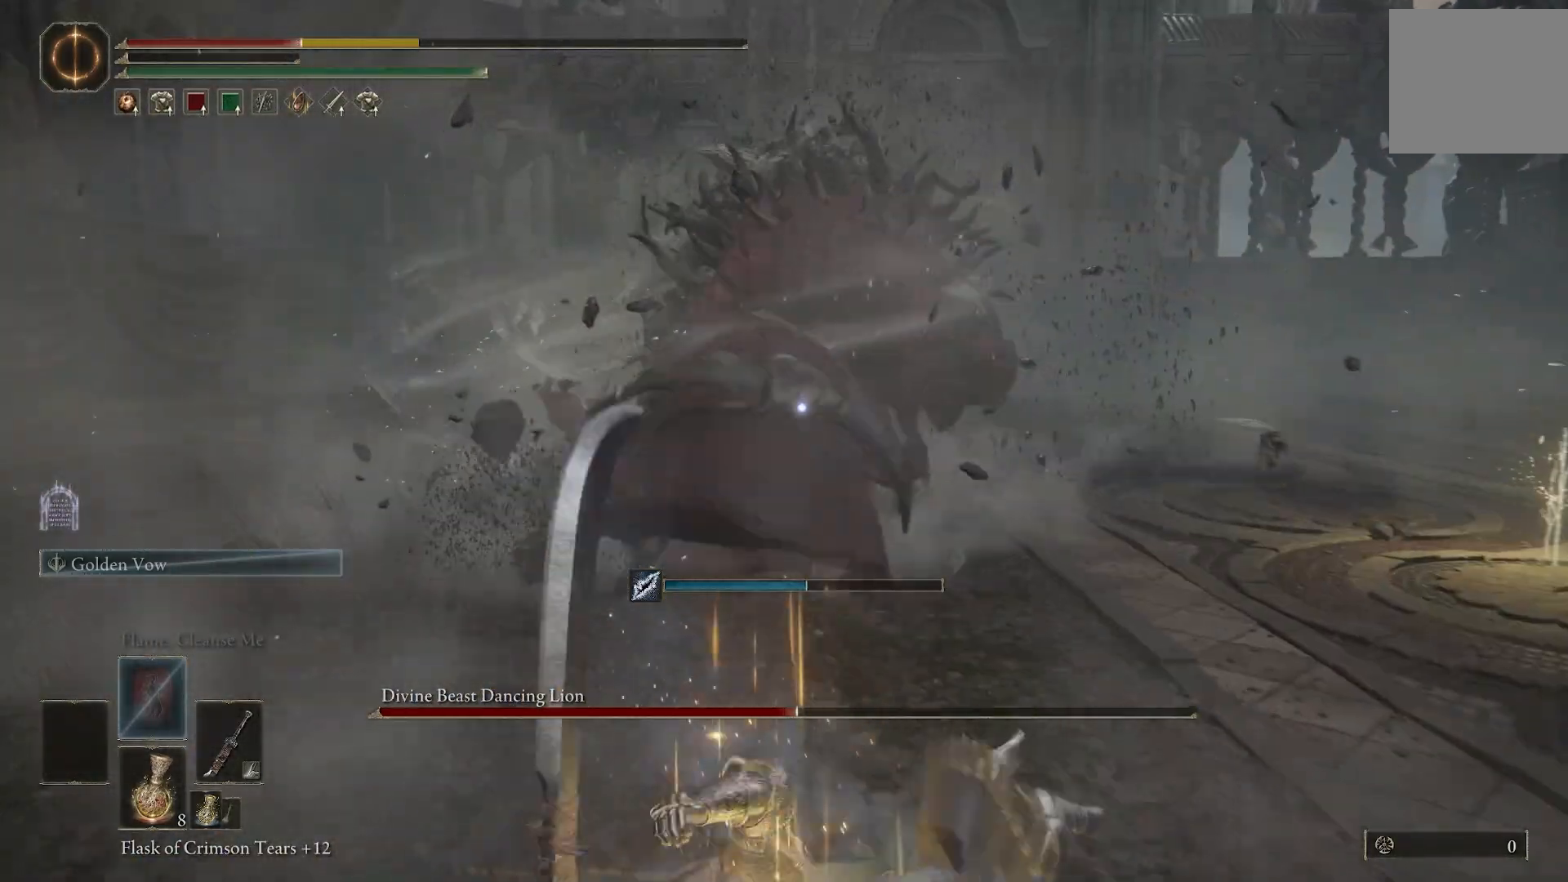
{"buttons": [], "left_stick": "down-right", "right_stick": "center", "events": [[50, "left_stick", "down-right"], [200, "CIRCLE", "down"], [317, "CIRCLE", "up"]]}
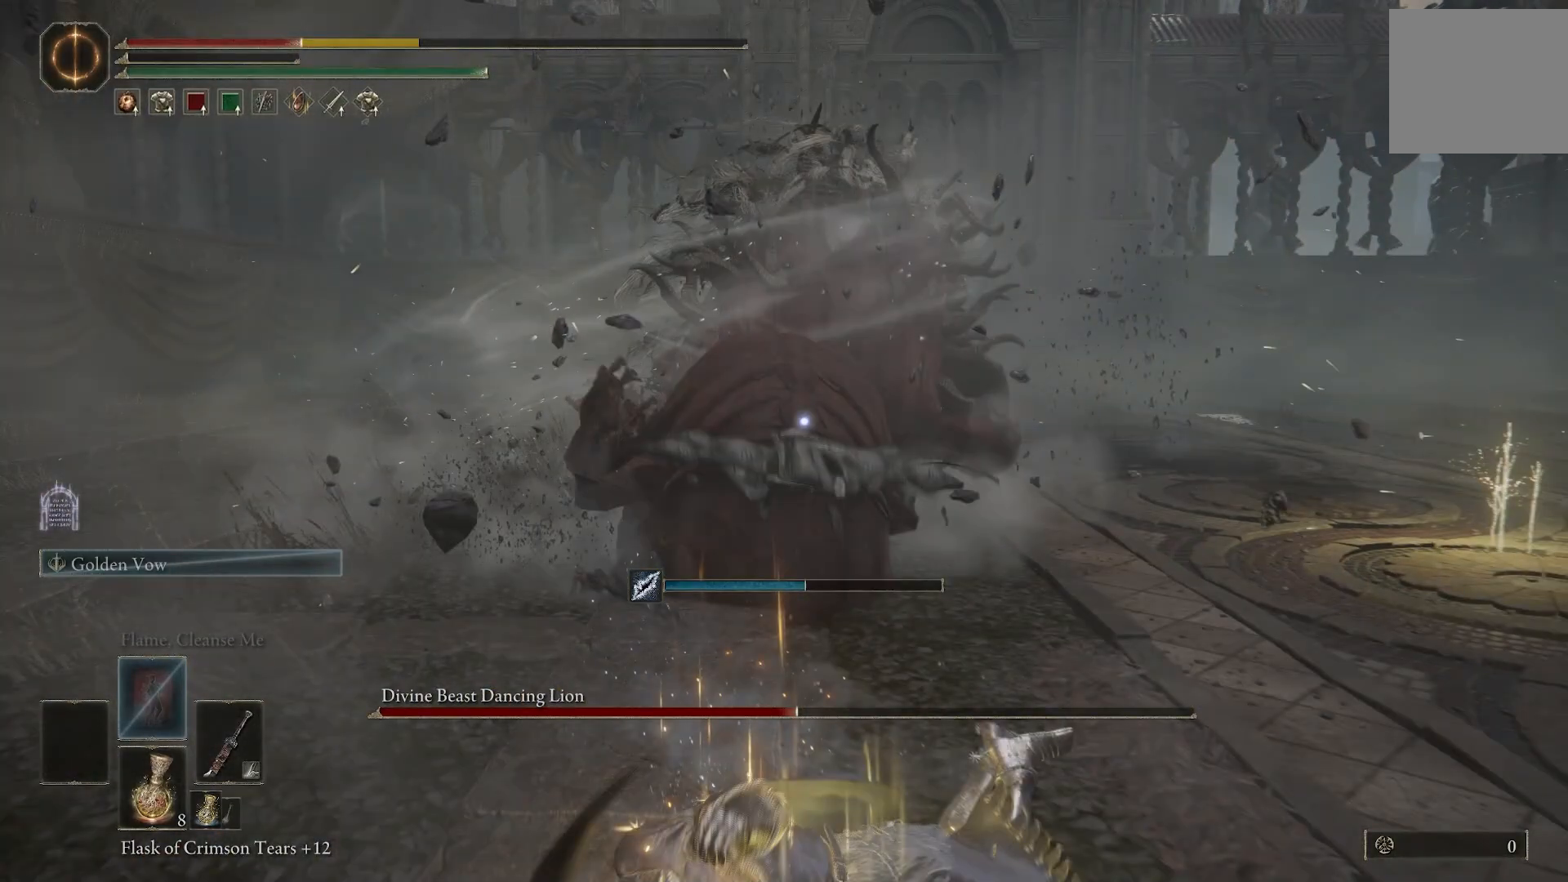
{"buttons": [], "left_stick": "down-right", "right_stick": "center", "events": []}
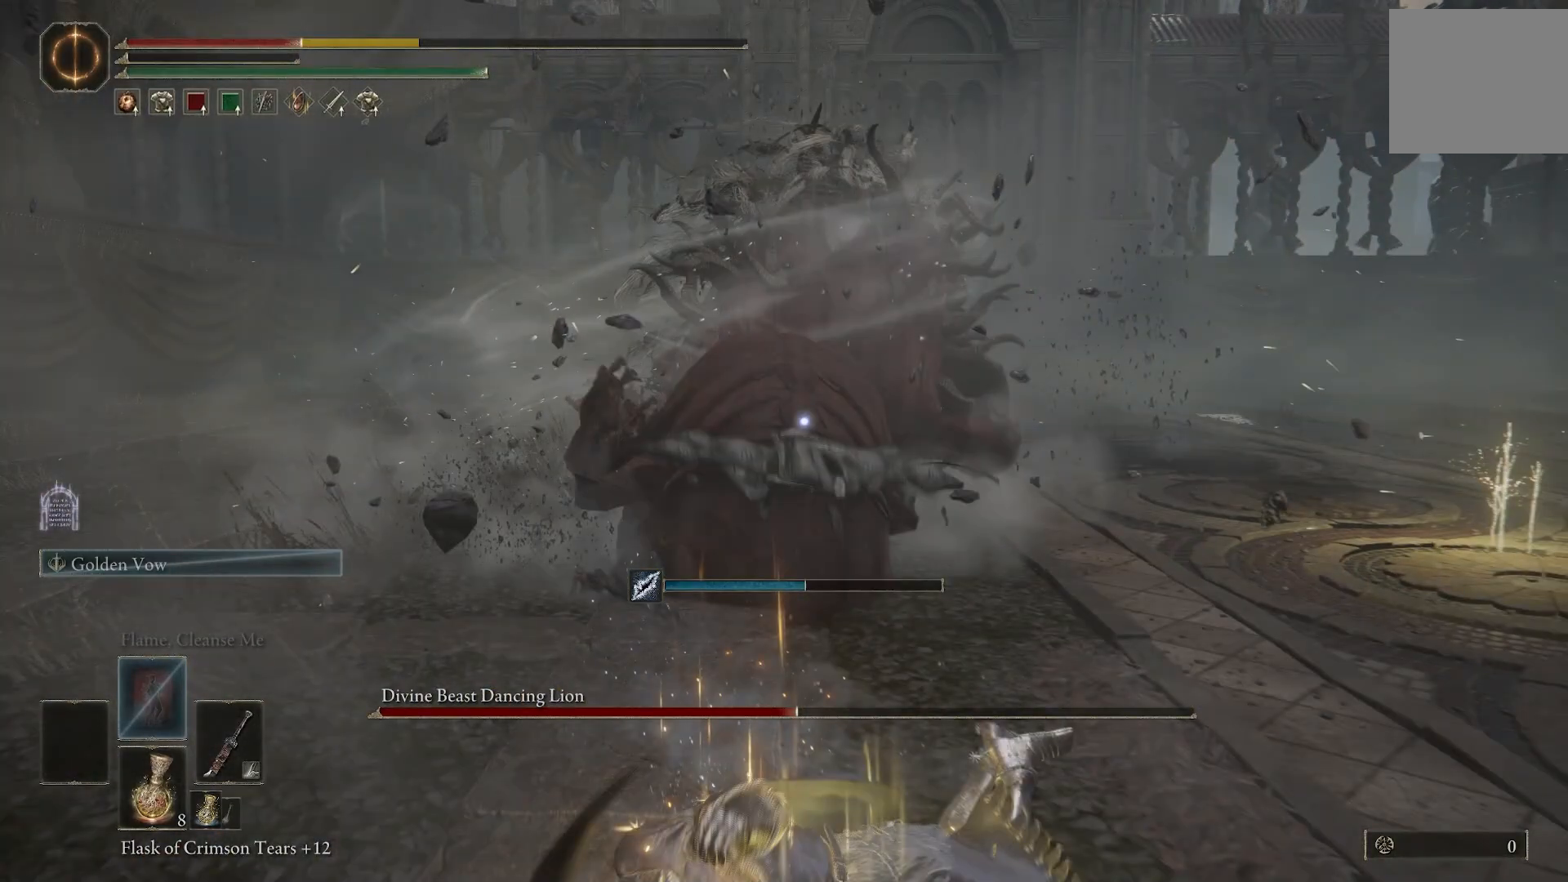
{"buttons": [], "left_stick": "down-right", "right_stick": "center", "events": []}
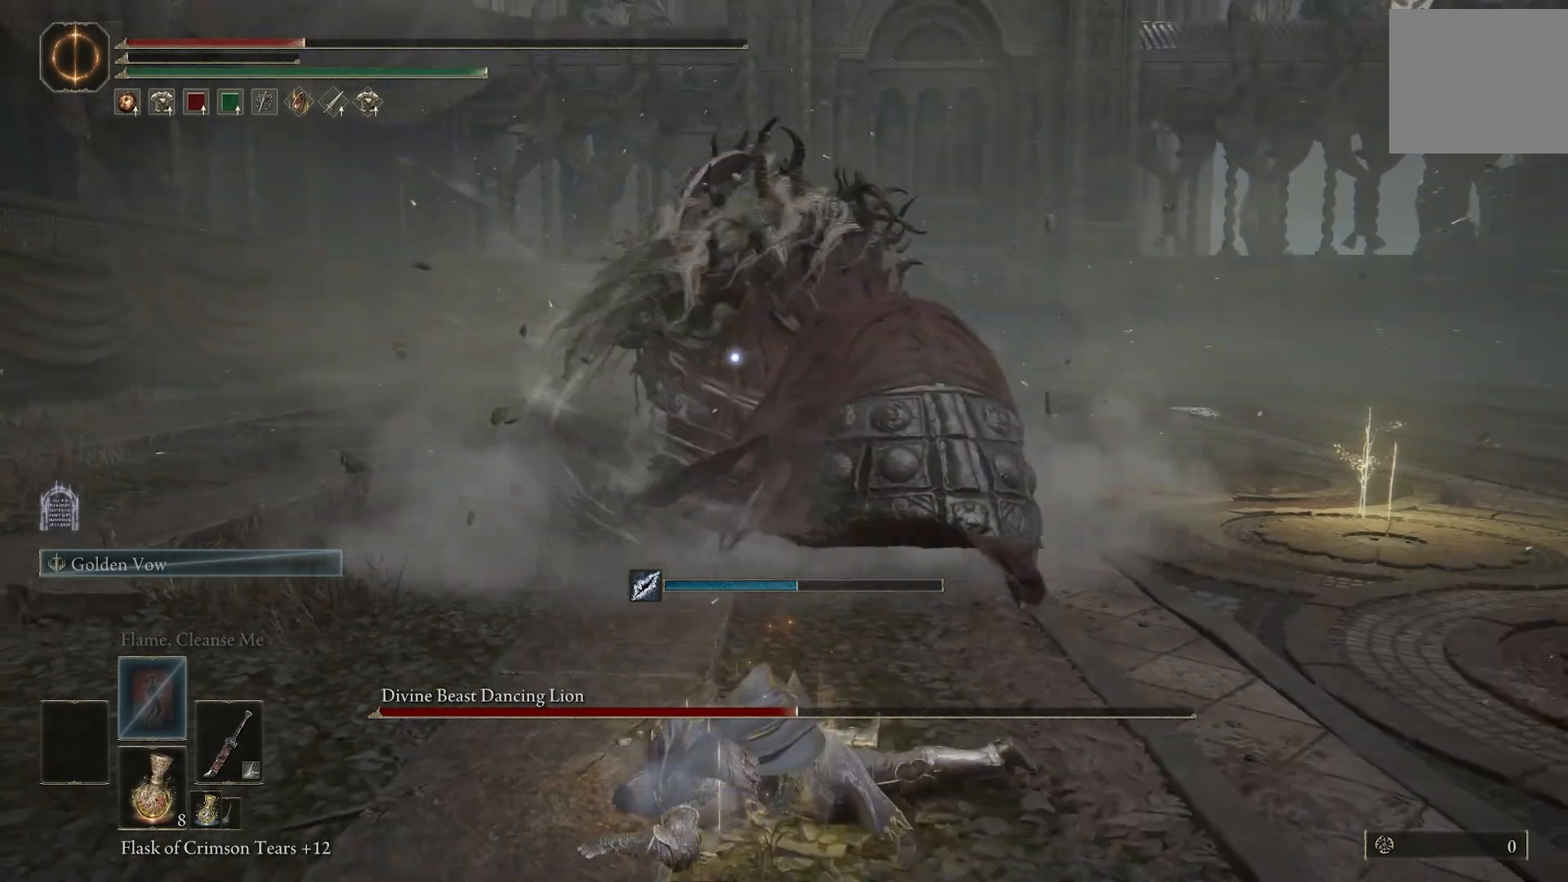
{"buttons": [], "left_stick": "down-right", "right_stick": "center", "events": []}
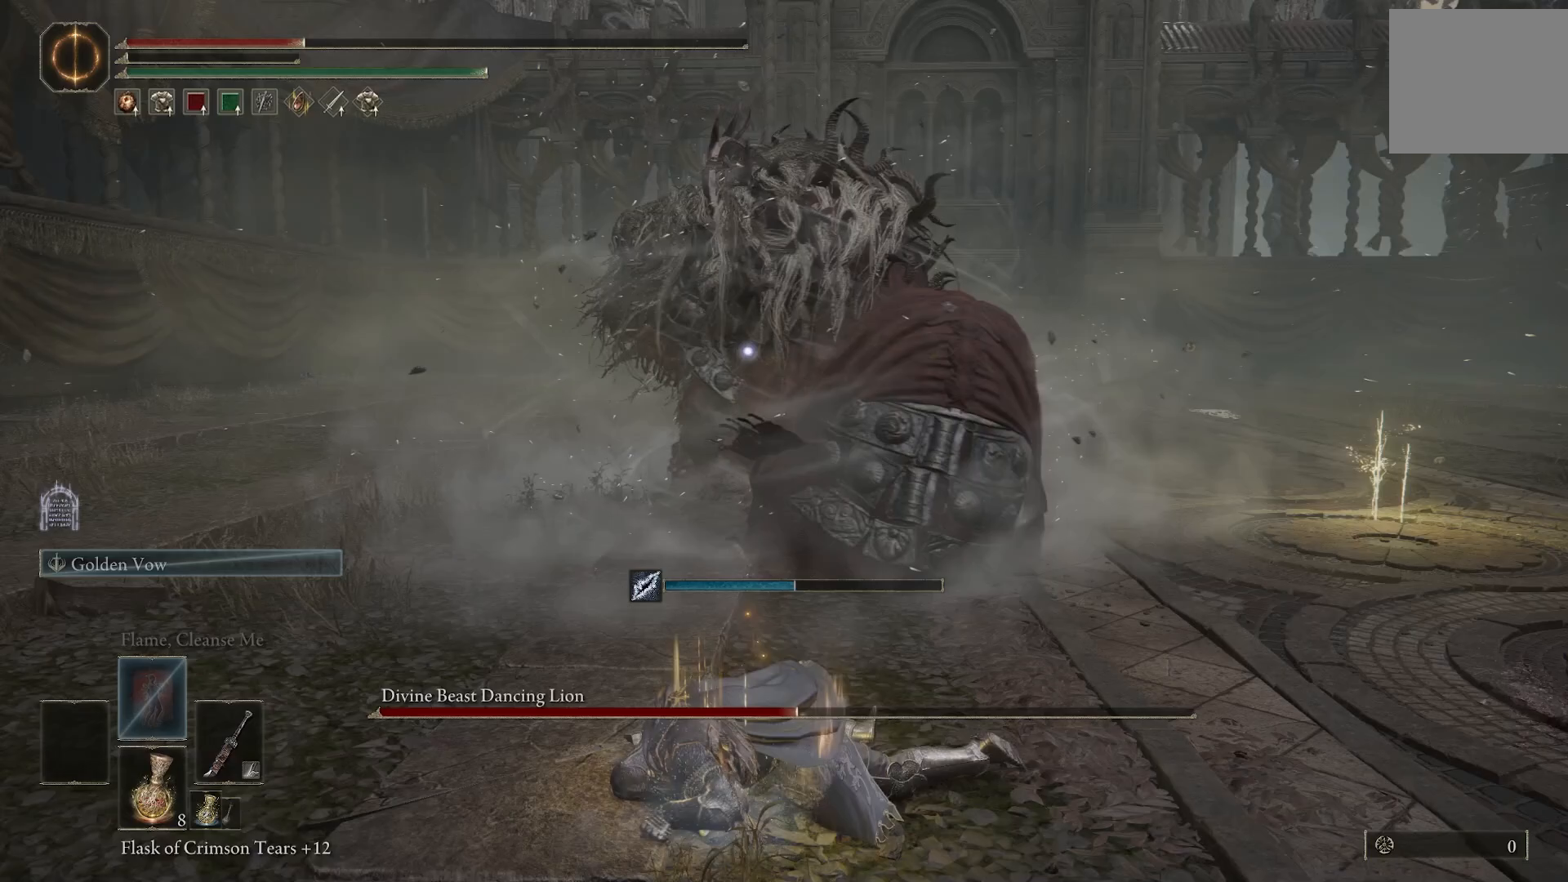
{"buttons": [], "left_stick": "down-right", "right_stick": "center", "events": [[183, "CIRCLE", "down"], [267, "CIRCLE", "up"]]}
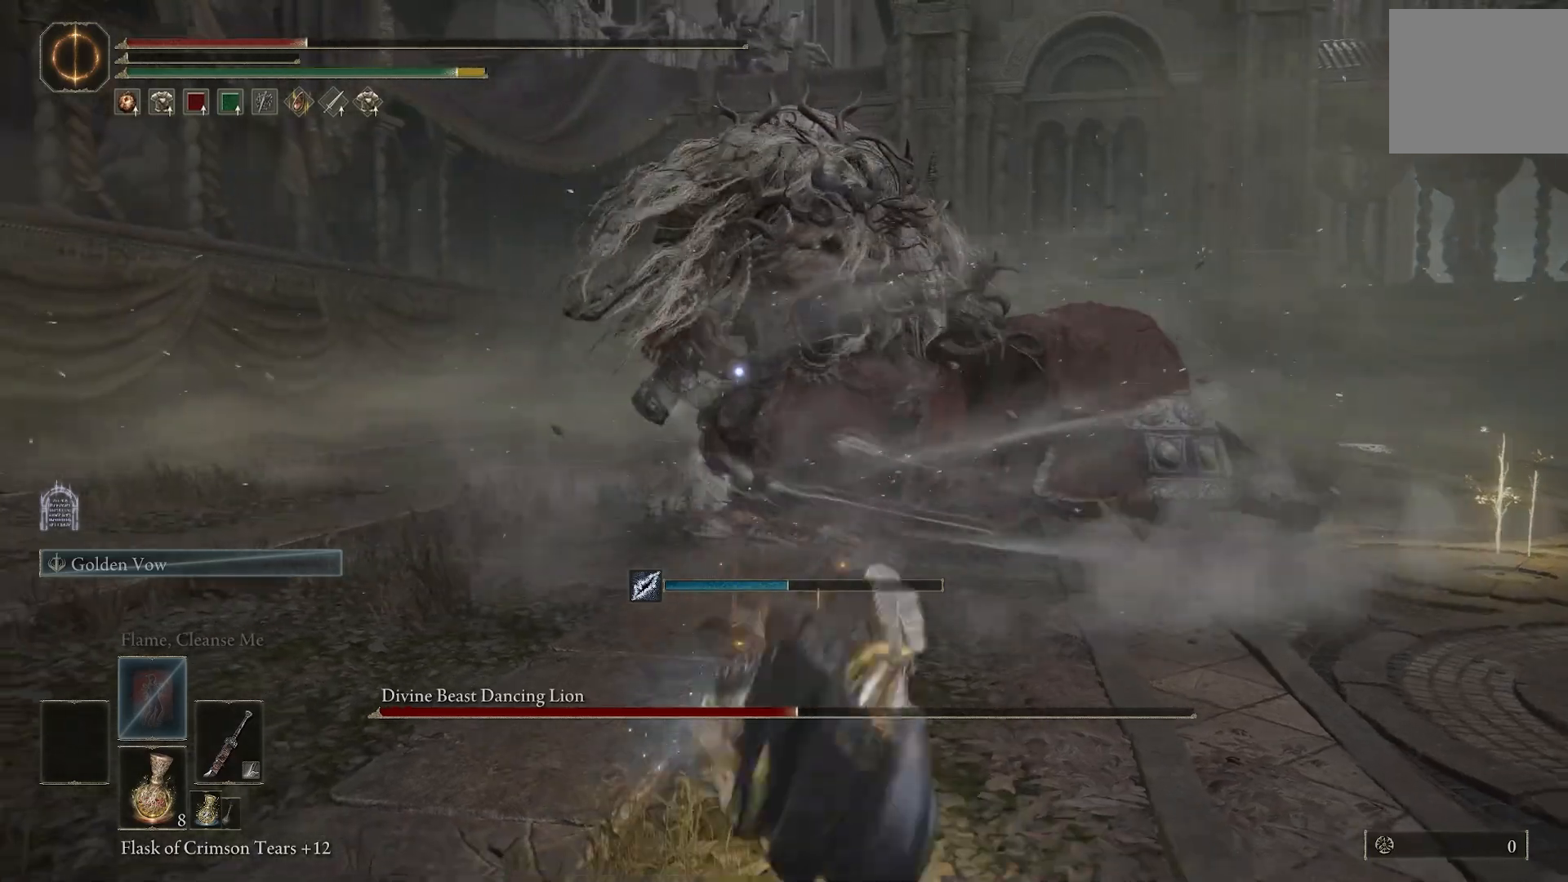
{"buttons": ["SQUARE"], "left_stick": "down-right", "right_stick": "center", "events": [[417, "SQUARE", "down"]]}
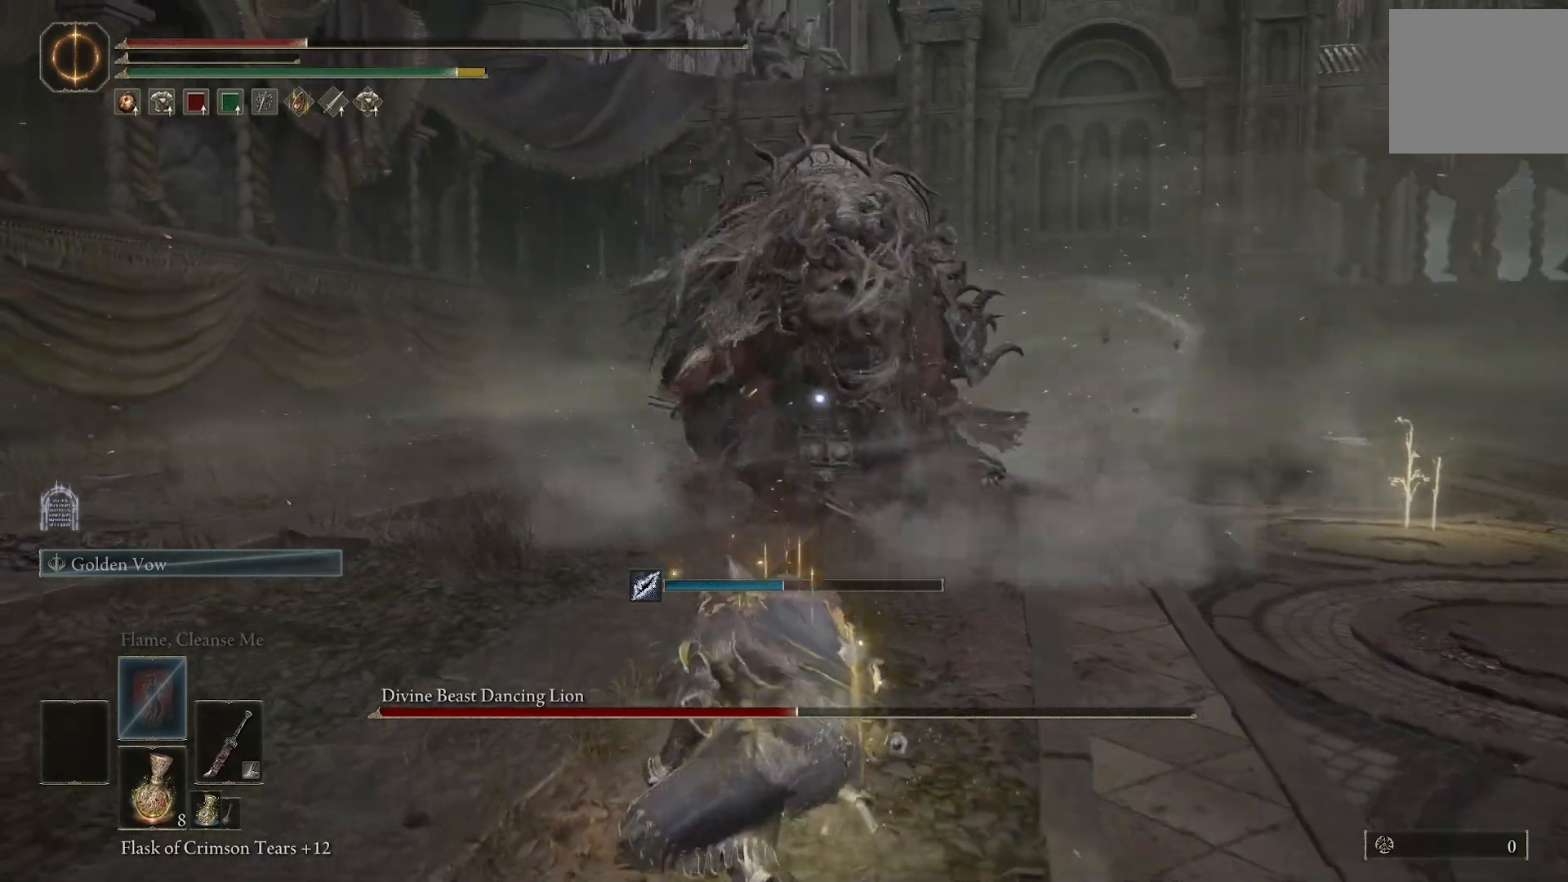
{"buttons": [], "left_stick": "down-right", "right_stick": "center", "events": [[33, "SQUARE", "up"]]}
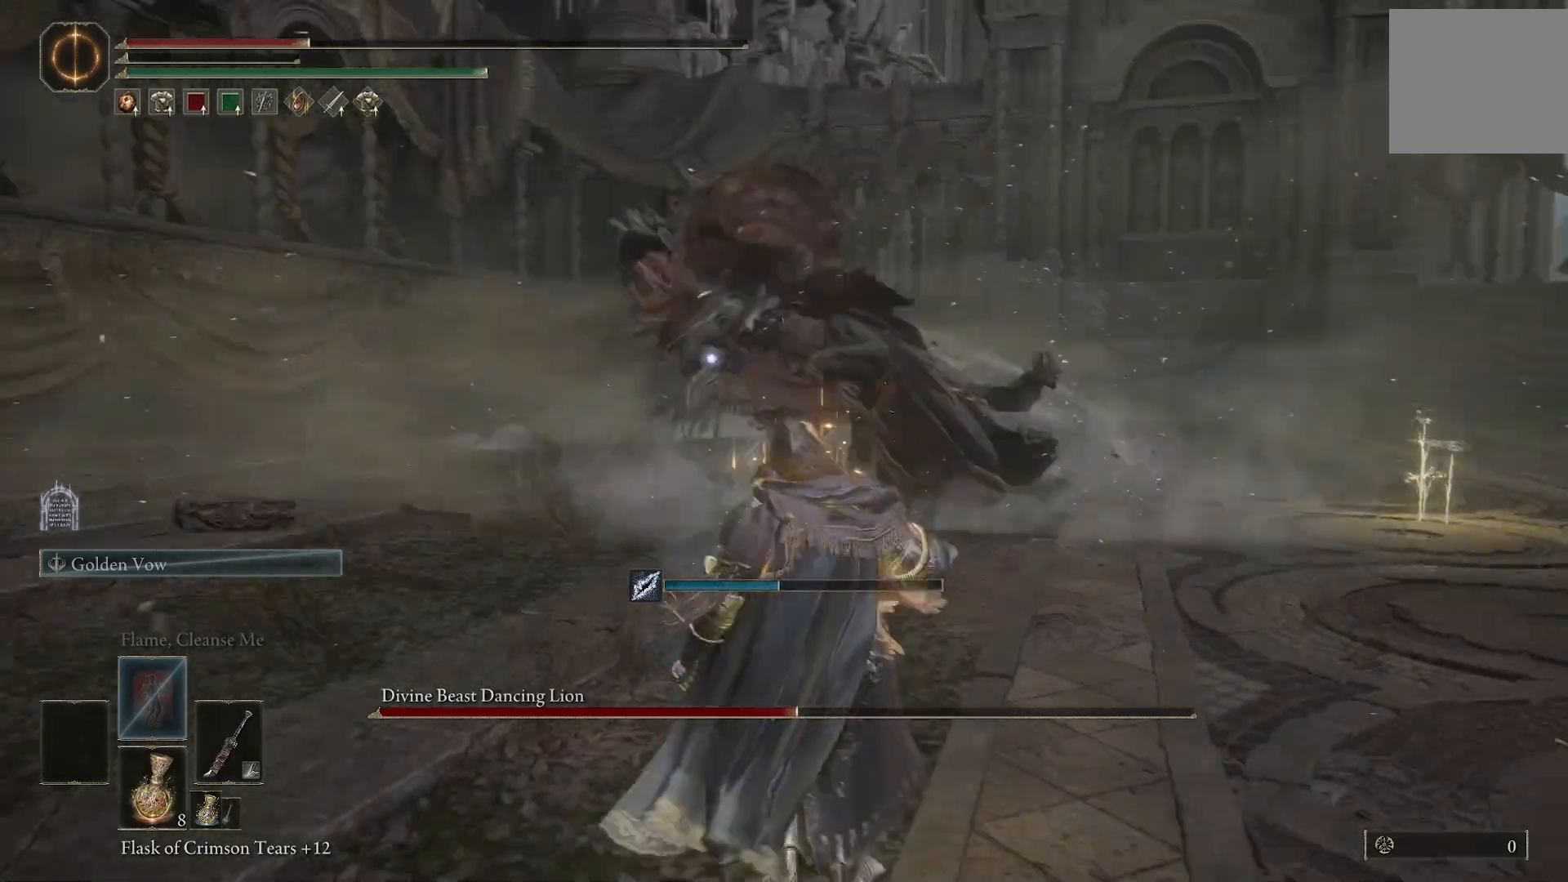
{"buttons": [], "left_stick": "down-right", "right_stick": "center", "events": []}